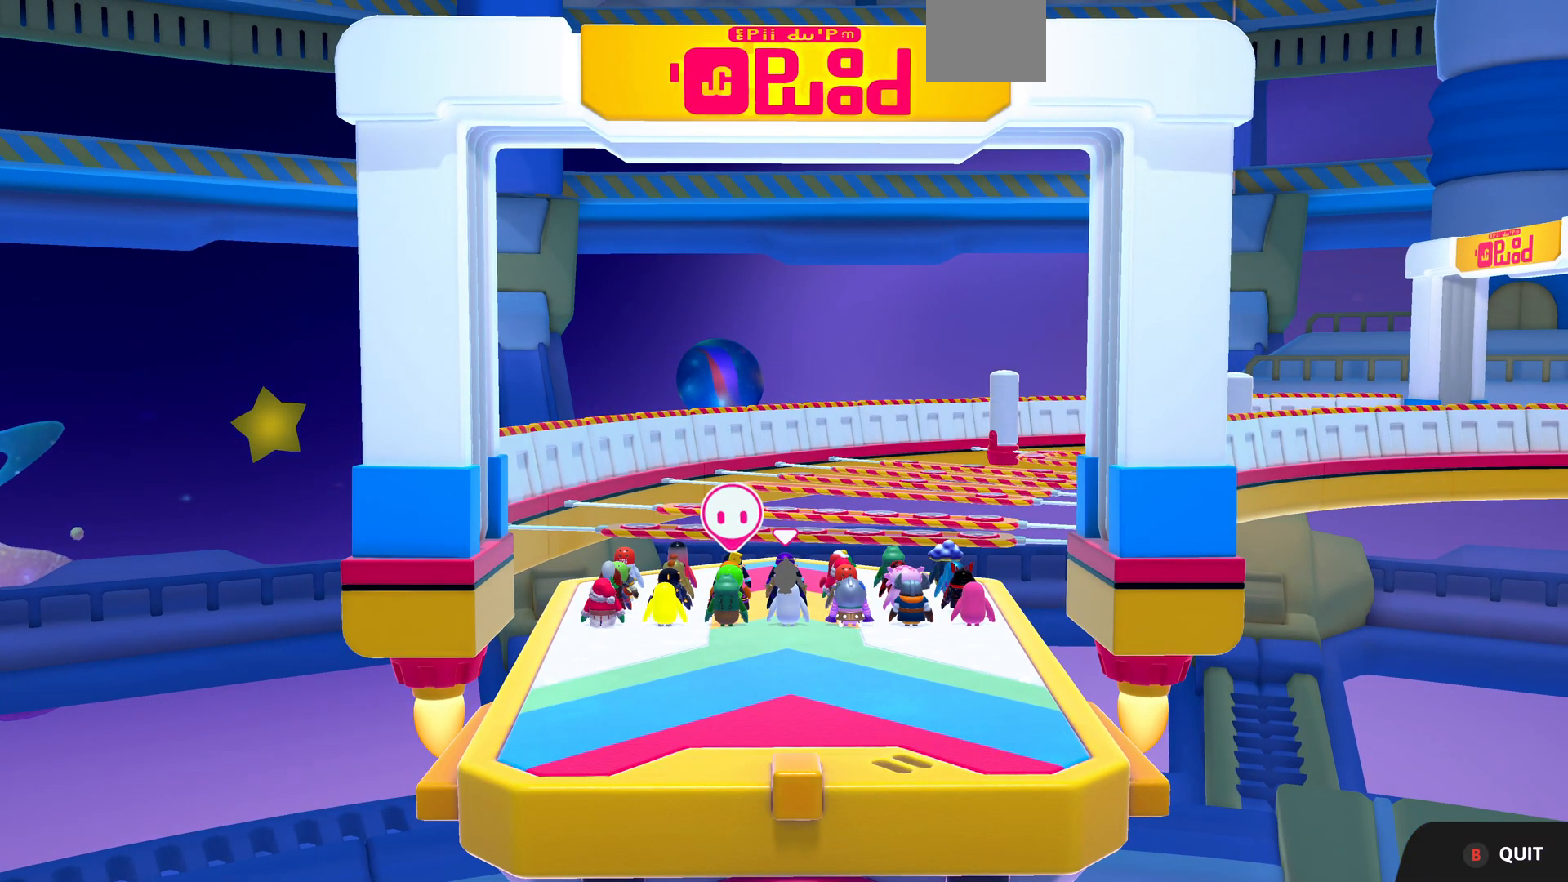
Gameplay with a controller (PlayStation layout); each line is a JSON object with the inputs held at the frame after it. "events" lists button and stick changes between this image and that frame as [ms after this image, input, new state], when the widget could be followed in between.
{"buttons": [], "left_stick": "center", "right_stick": "up", "events": [[267, "right_stick", "up"]]}
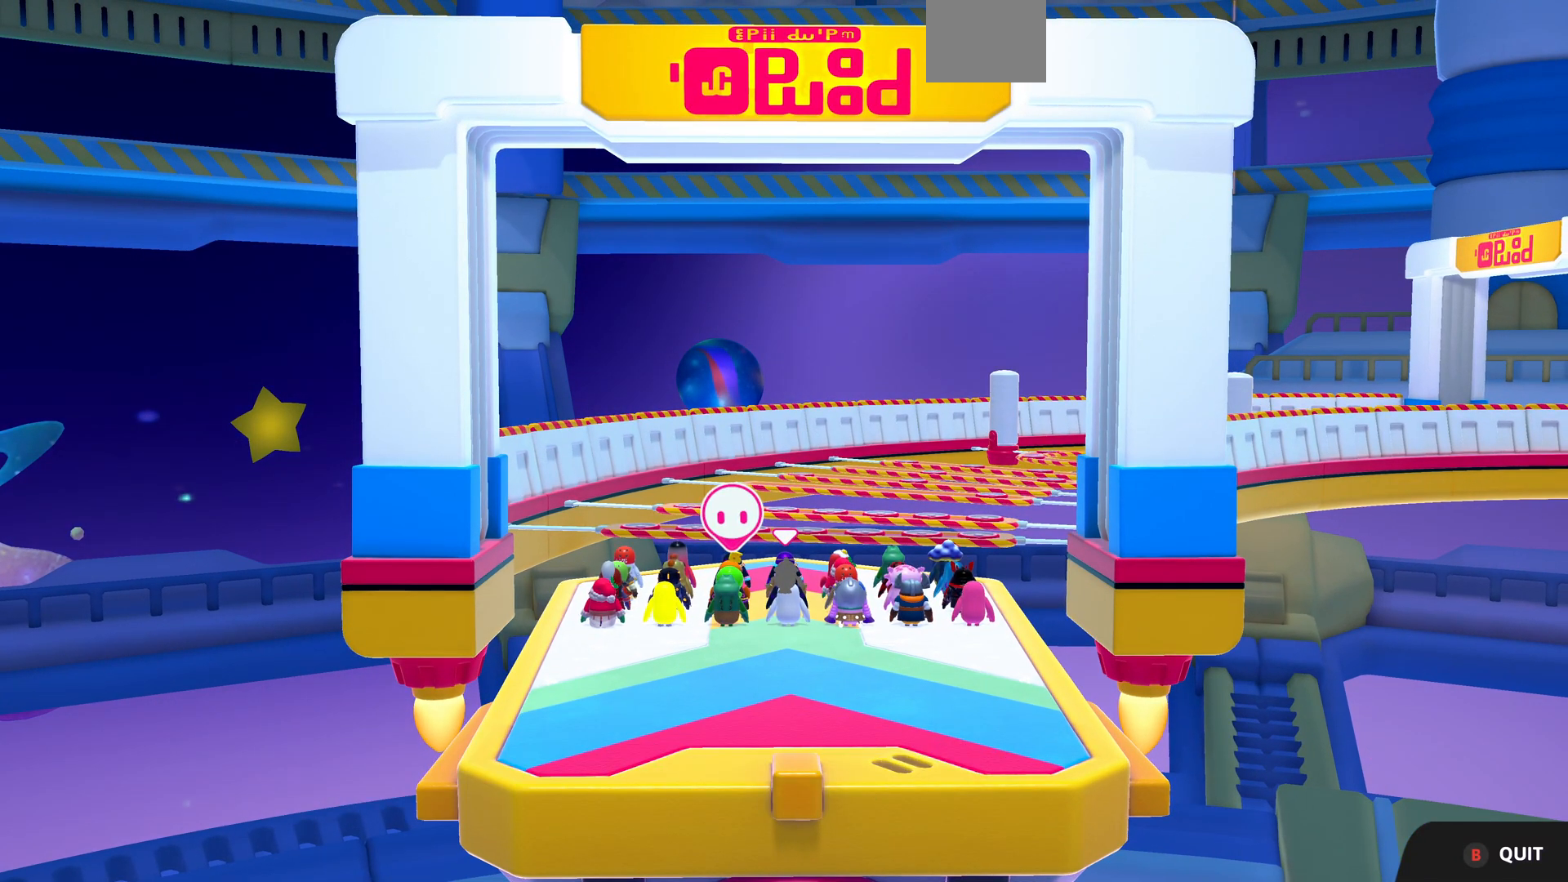
{"buttons": [], "left_stick": "center", "right_stick": "center", "events": [[500, "right_stick", "center"]]}
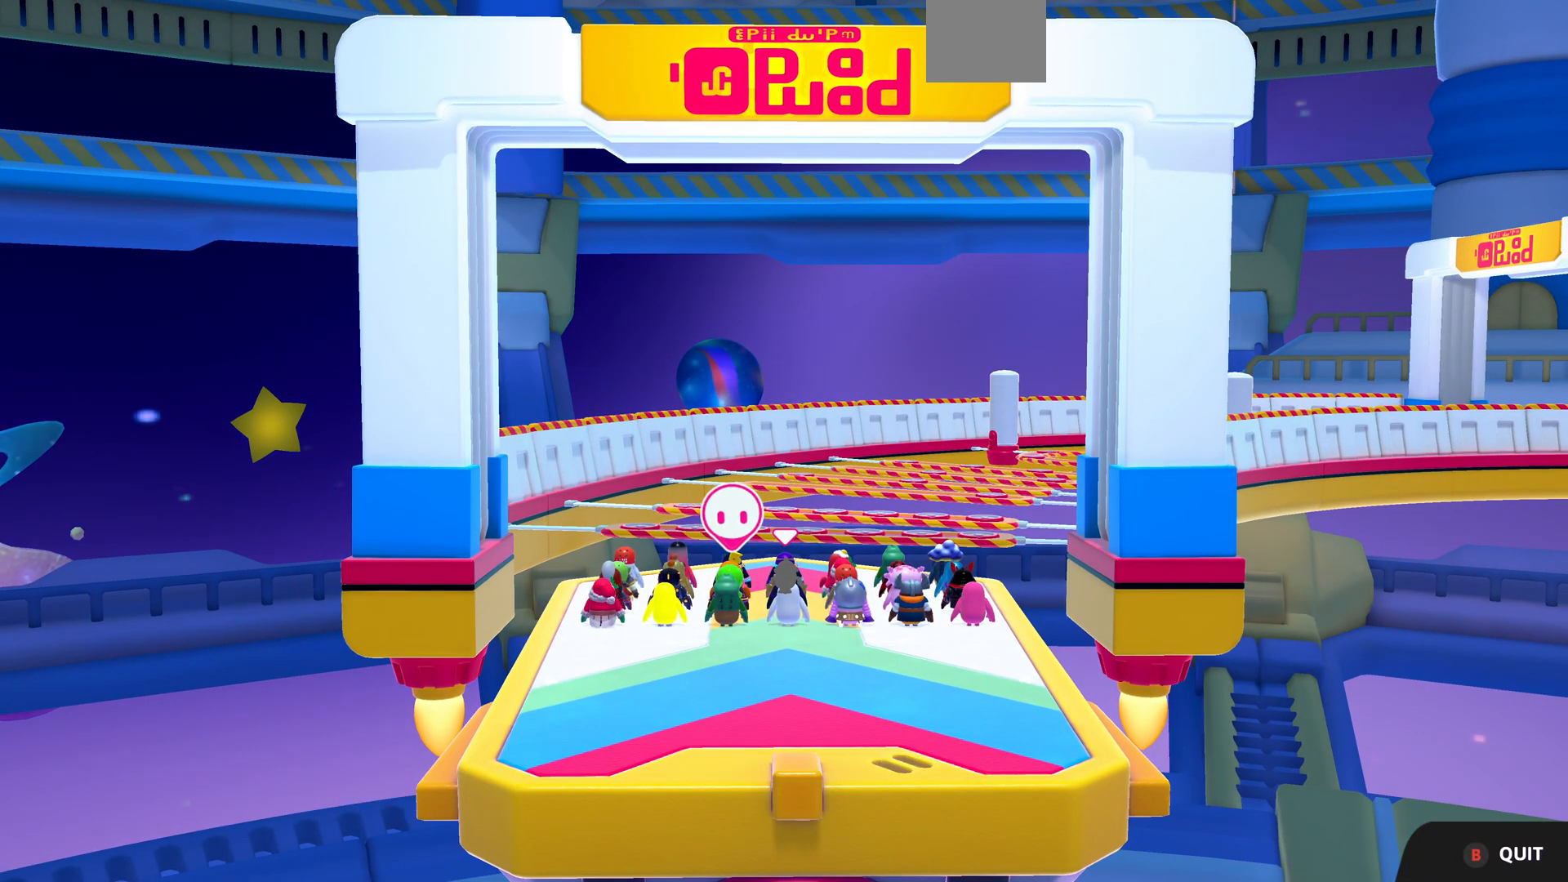
{"buttons": [], "left_stick": "center", "right_stick": "center", "events": []}
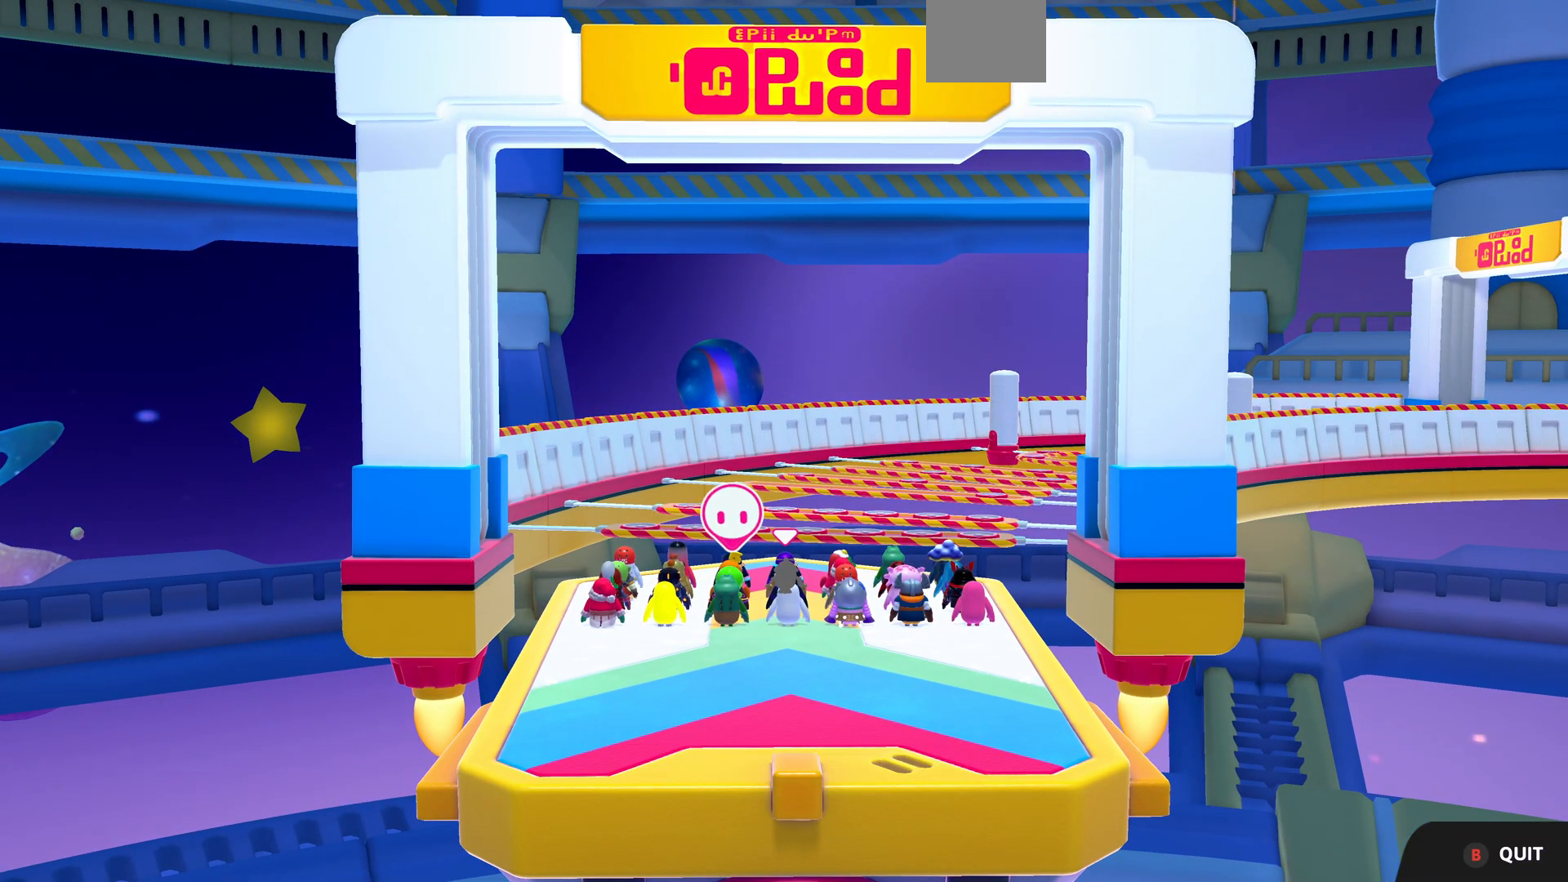
{"buttons": [], "left_stick": "center", "right_stick": "center", "events": []}
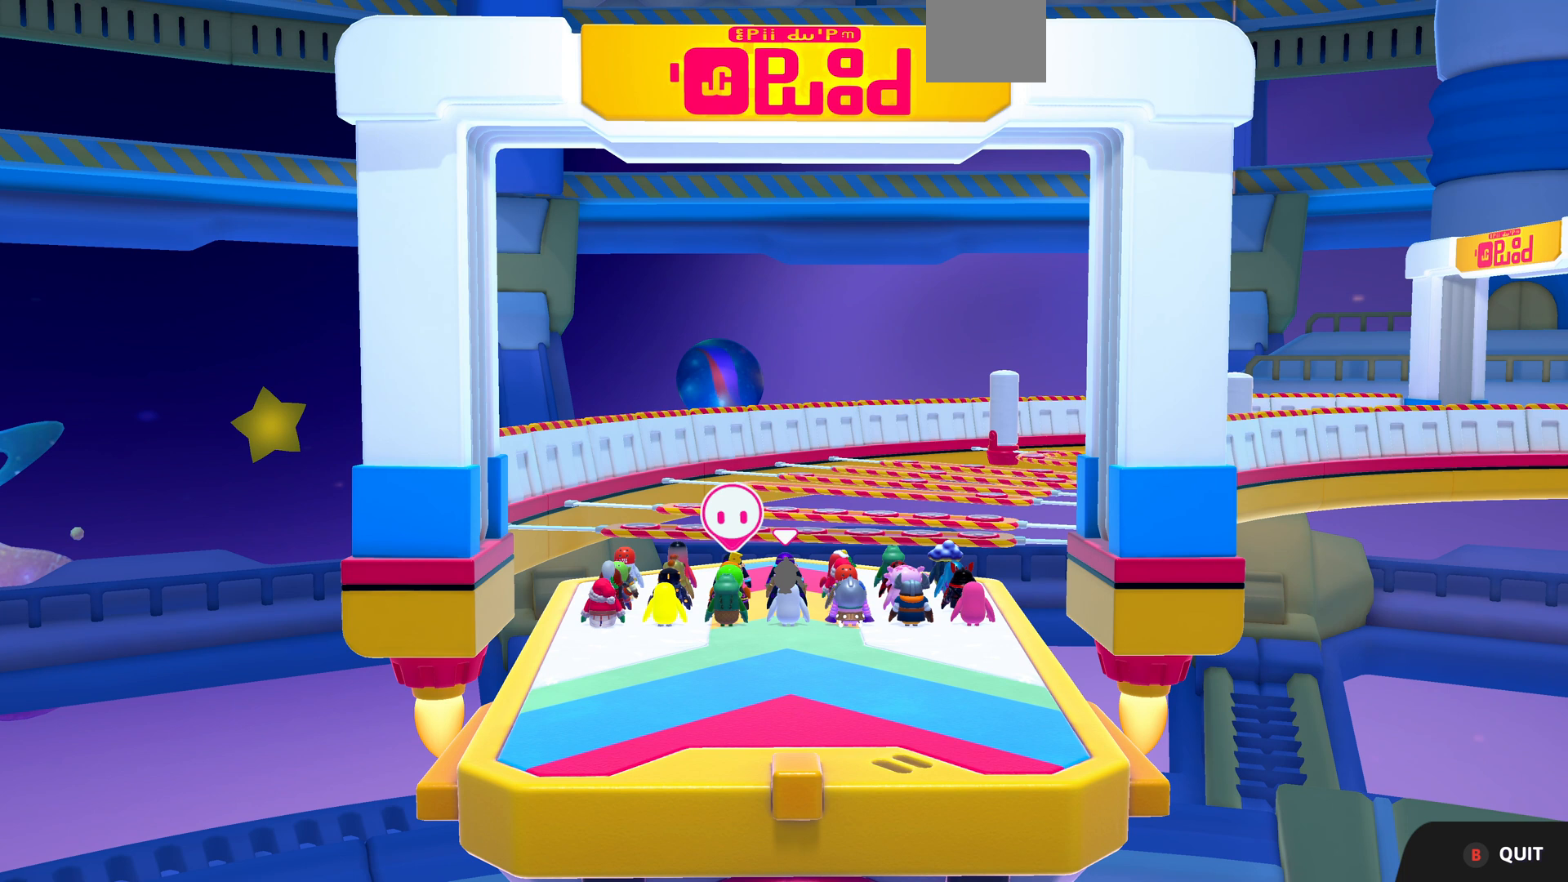
{"buttons": [], "left_stick": "center", "right_stick": "center", "events": []}
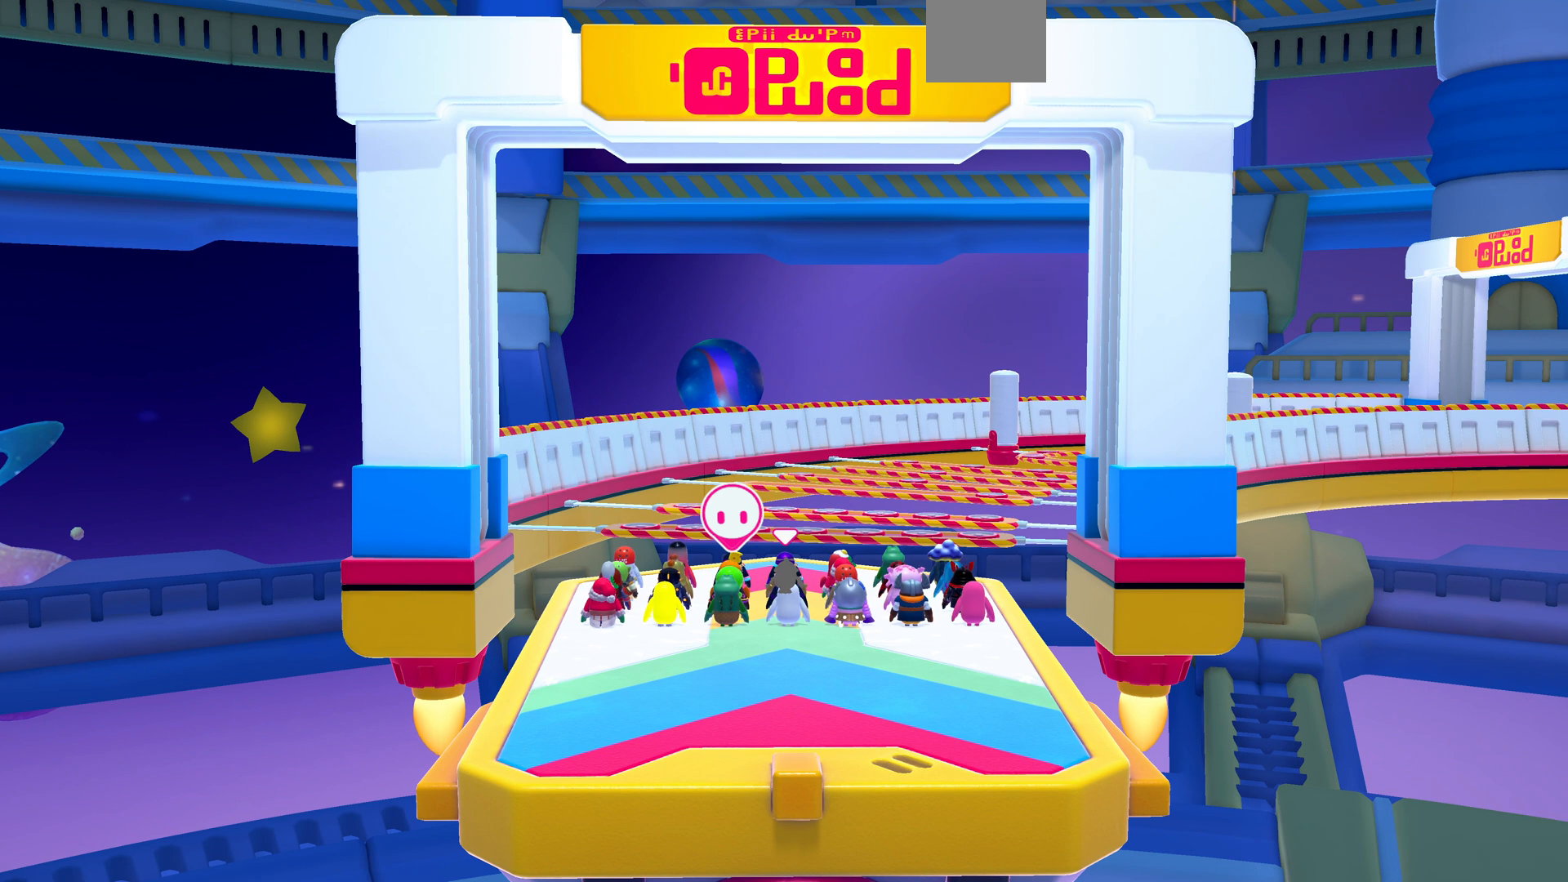
{"buttons": [], "left_stick": "center", "right_stick": "center", "events": []}
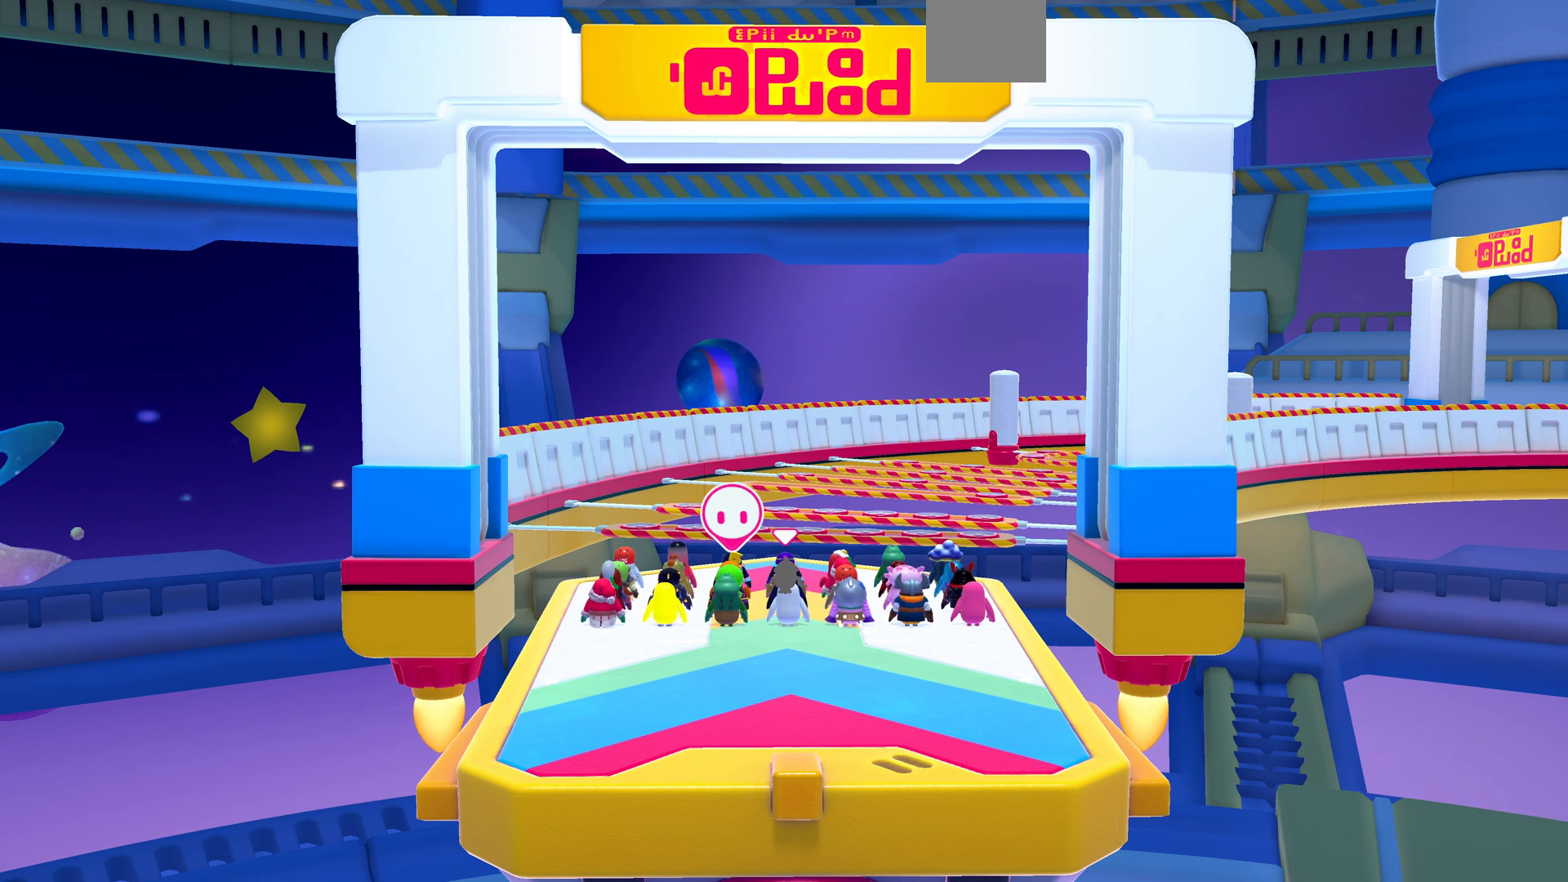
{"buttons": [], "left_stick": "center", "right_stick": "center", "events": []}
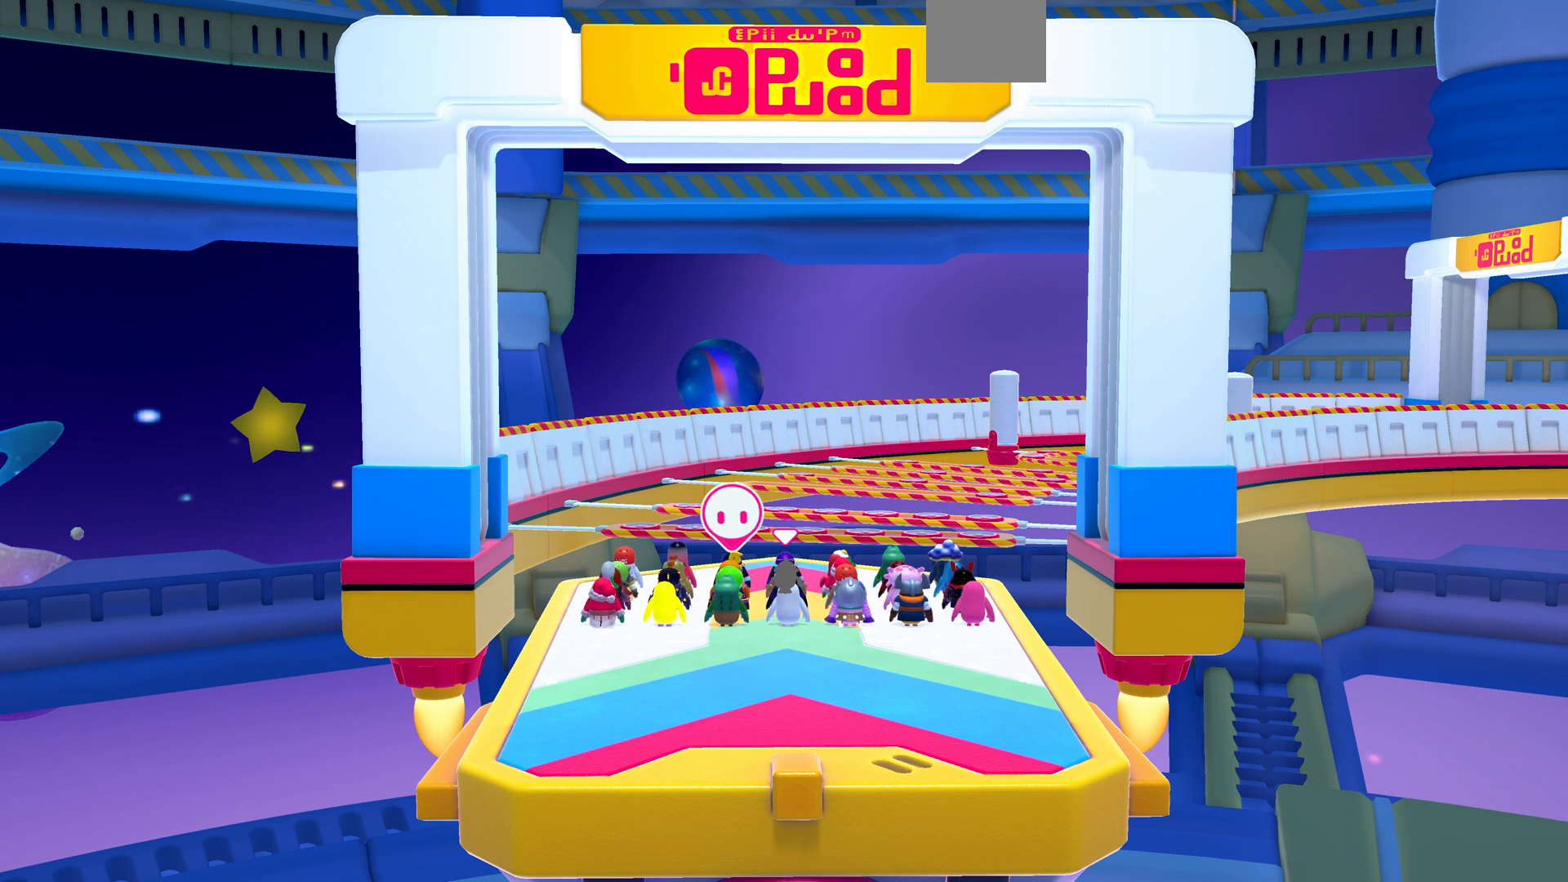
{"buttons": [], "left_stick": "center", "right_stick": "center", "events": []}
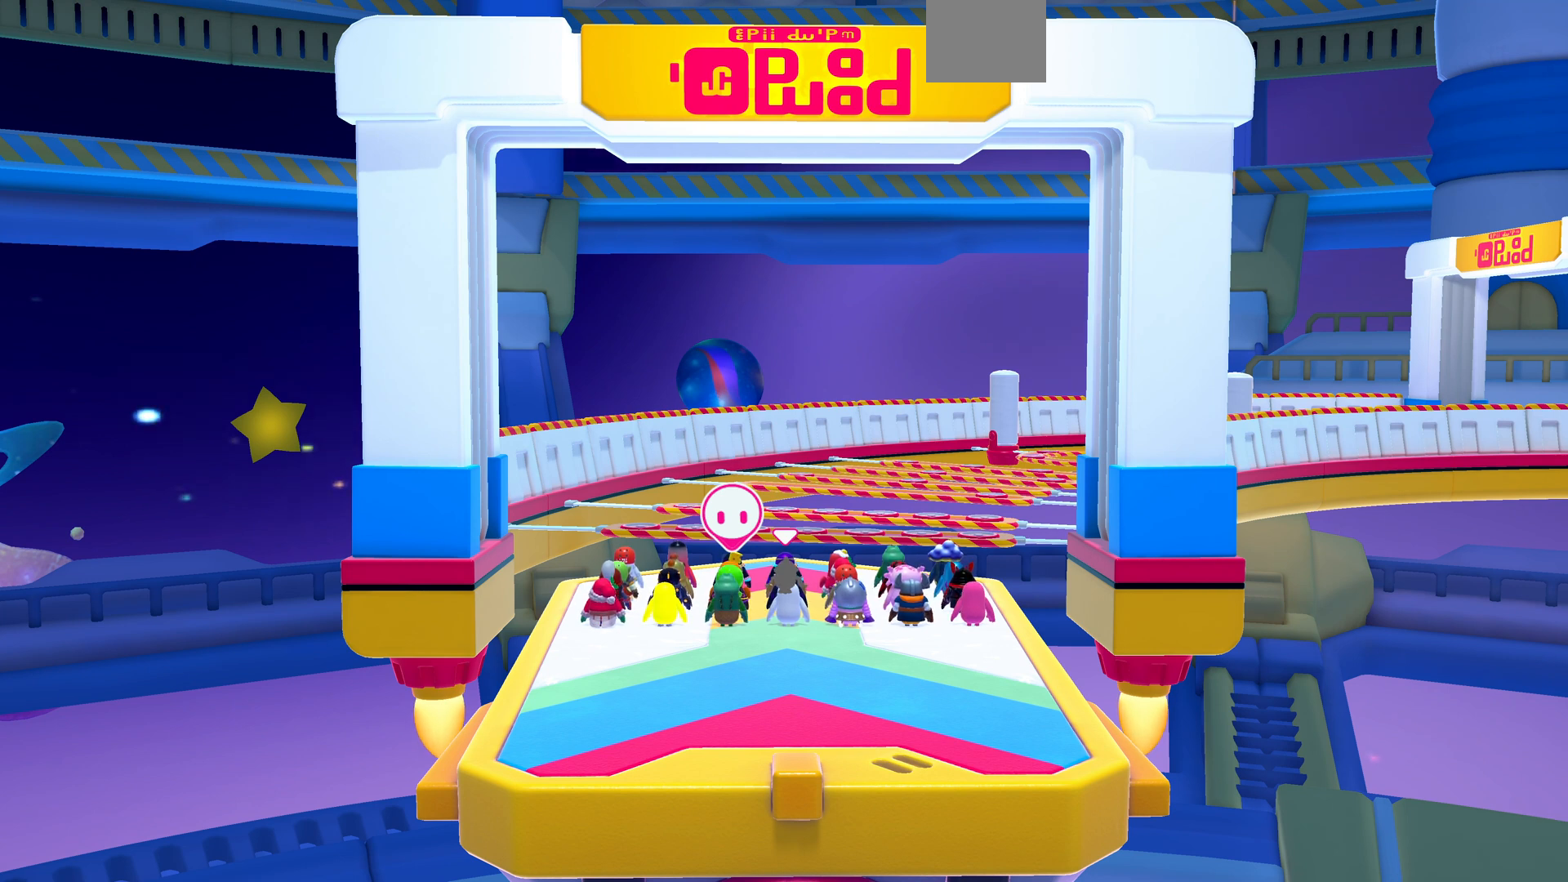
{"buttons": [], "left_stick": "center", "right_stick": "up-right", "events": [[67, "right_stick", "up-right"]]}
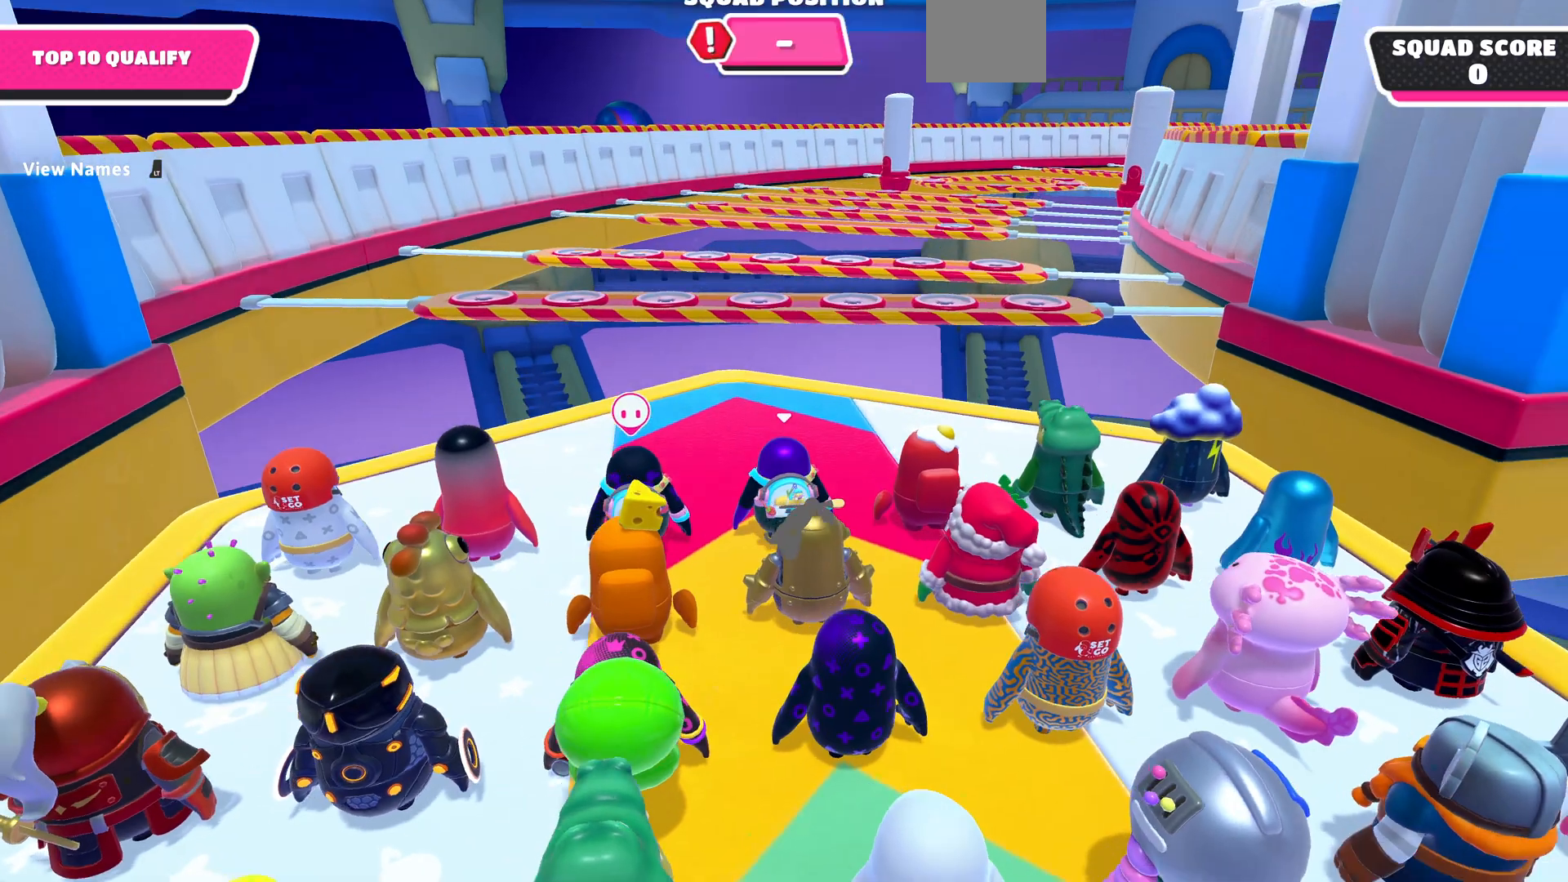
{"buttons": [], "left_stick": "center", "right_stick": "up-right", "events": []}
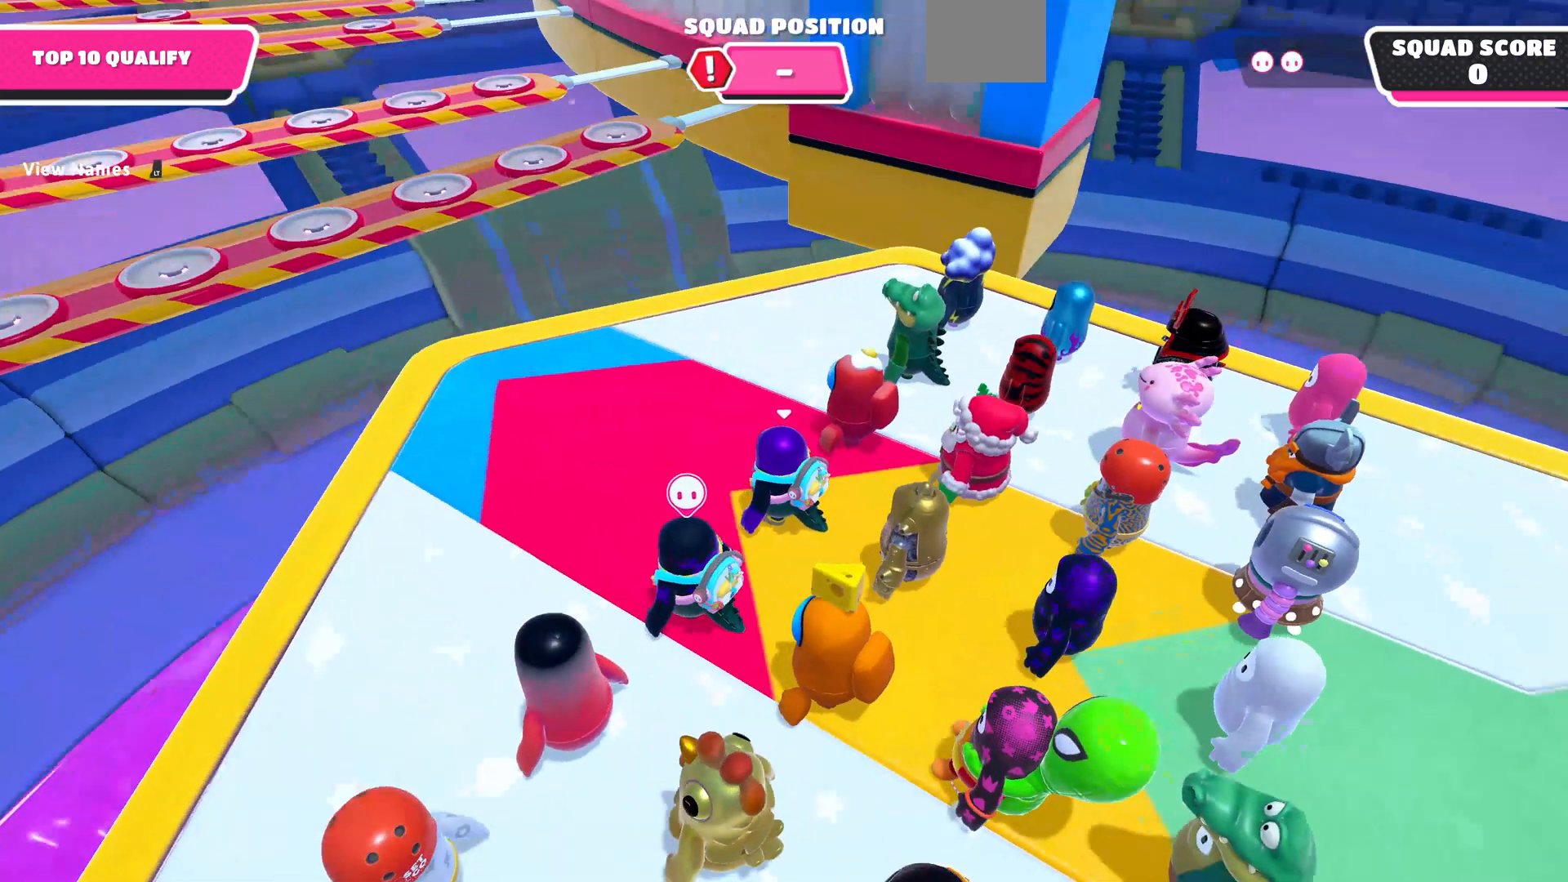
{"buttons": [], "left_stick": "center", "right_stick": "center", "events": [[33, "right_stick", "center"], [167, "right_stick", "right"], [500, "right_stick", "center"]]}
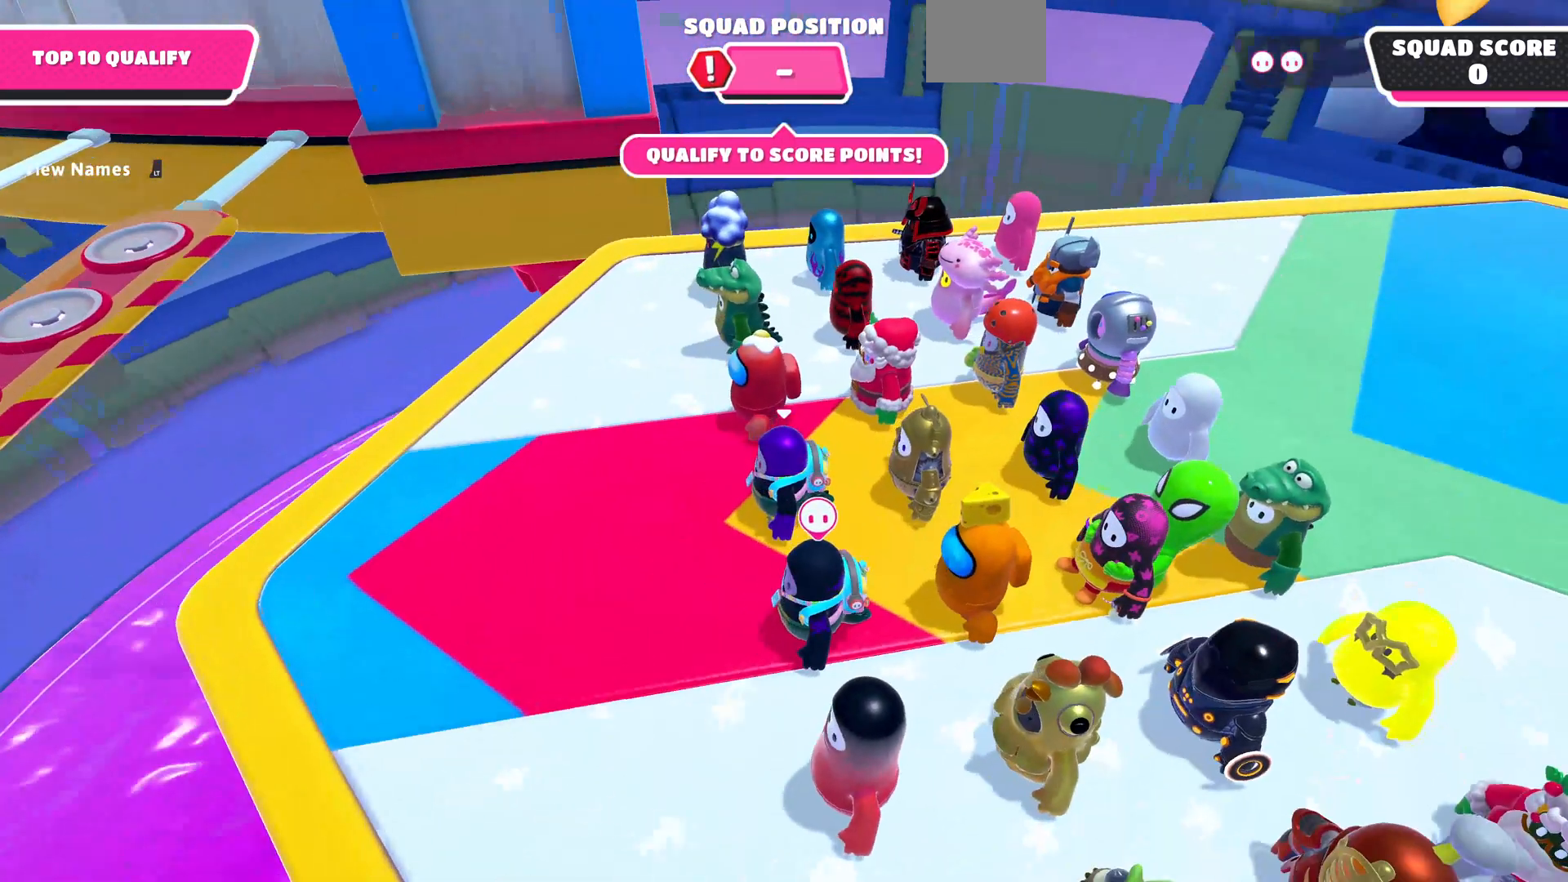
{"buttons": [], "left_stick": "center", "right_stick": "center", "events": []}
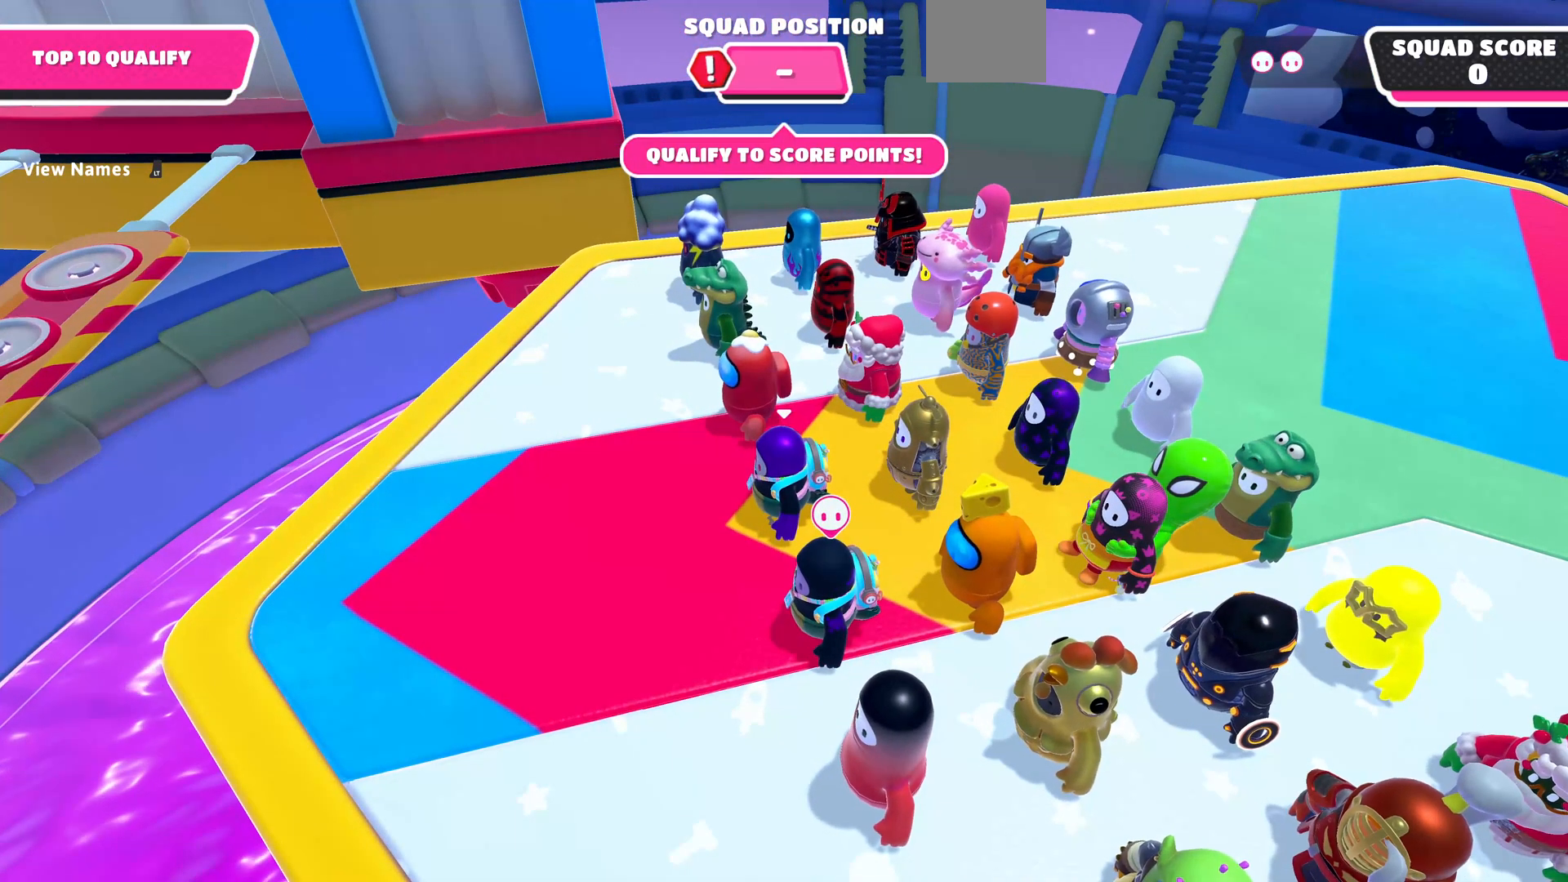
{"buttons": [], "left_stick": "center", "right_stick": "center", "events": []}
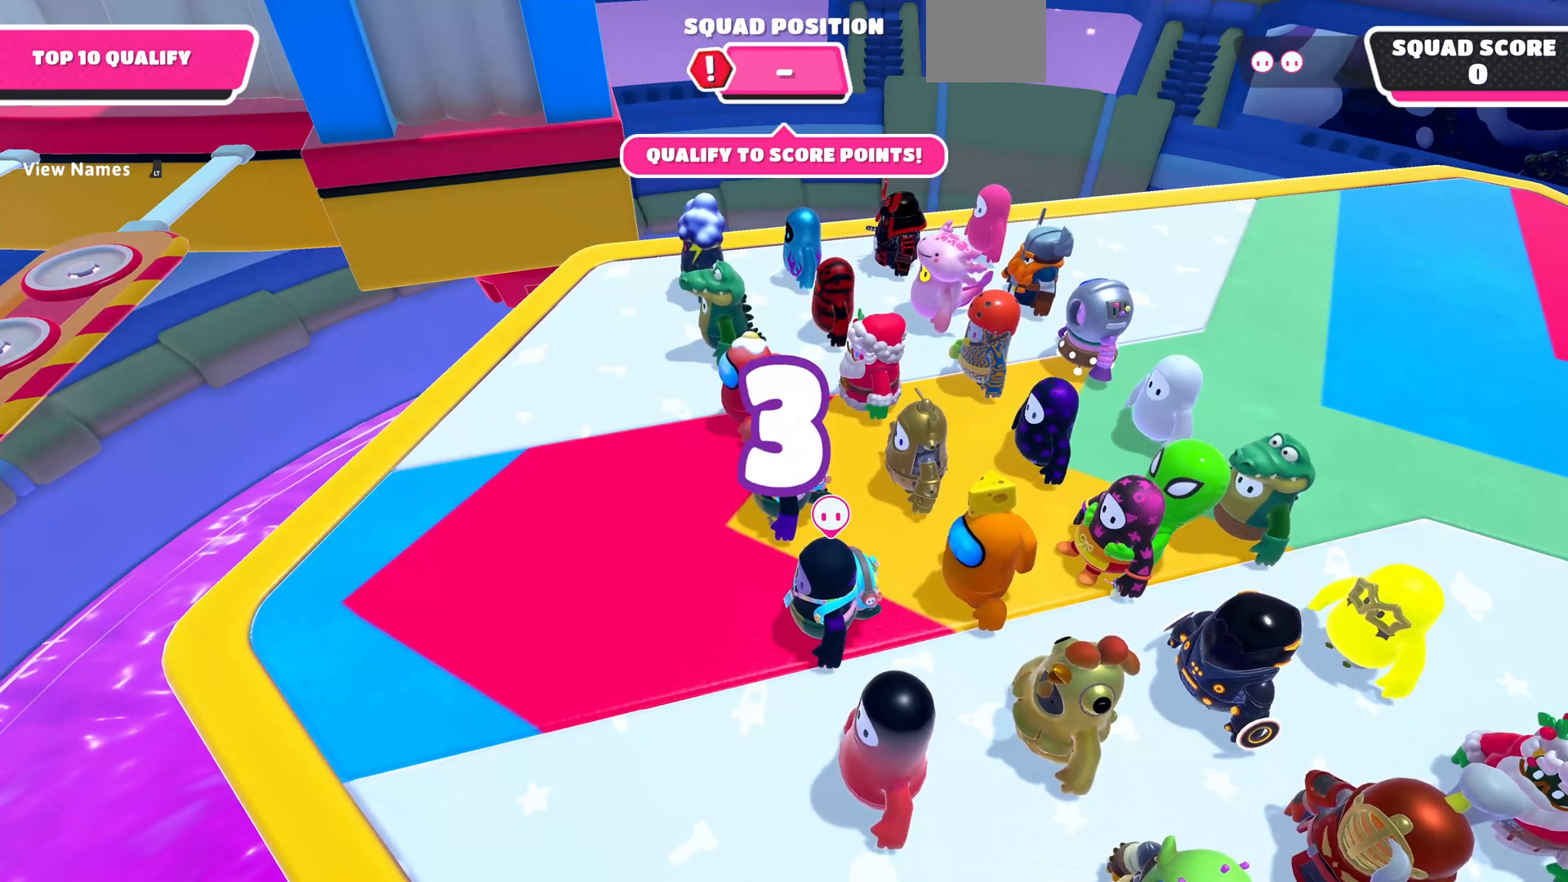
{"buttons": [], "left_stick": "center", "right_stick": "center", "events": [[367, "L1", "down"], [467, "L1", "up"]]}
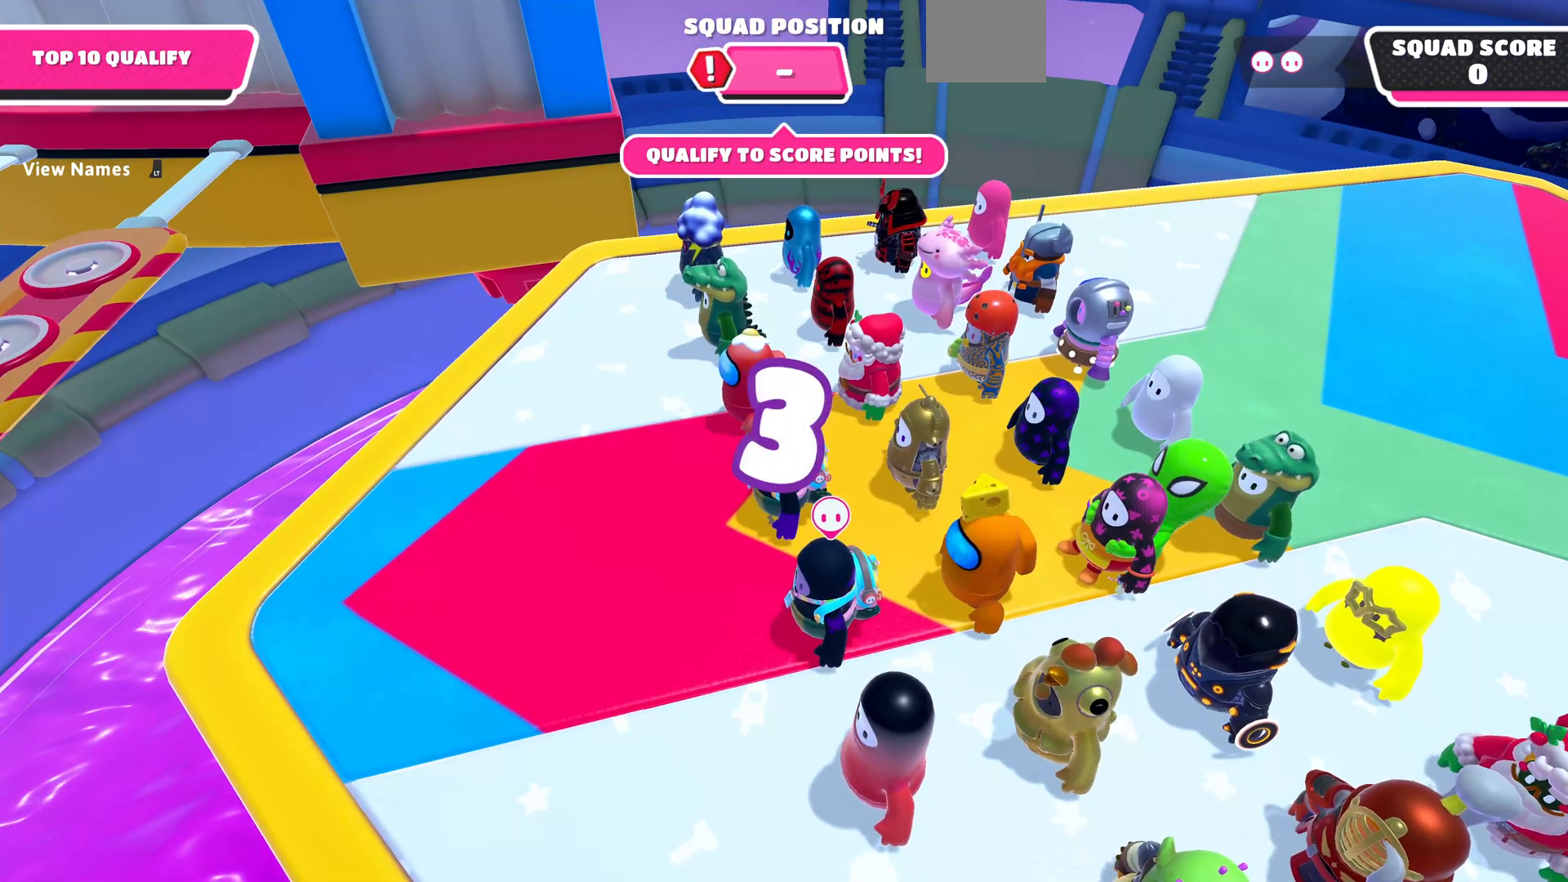
{"buttons": [], "left_stick": "center", "right_stick": "center", "events": [[167, "right_stick", "up"], [433, "right_stick", "center"]]}
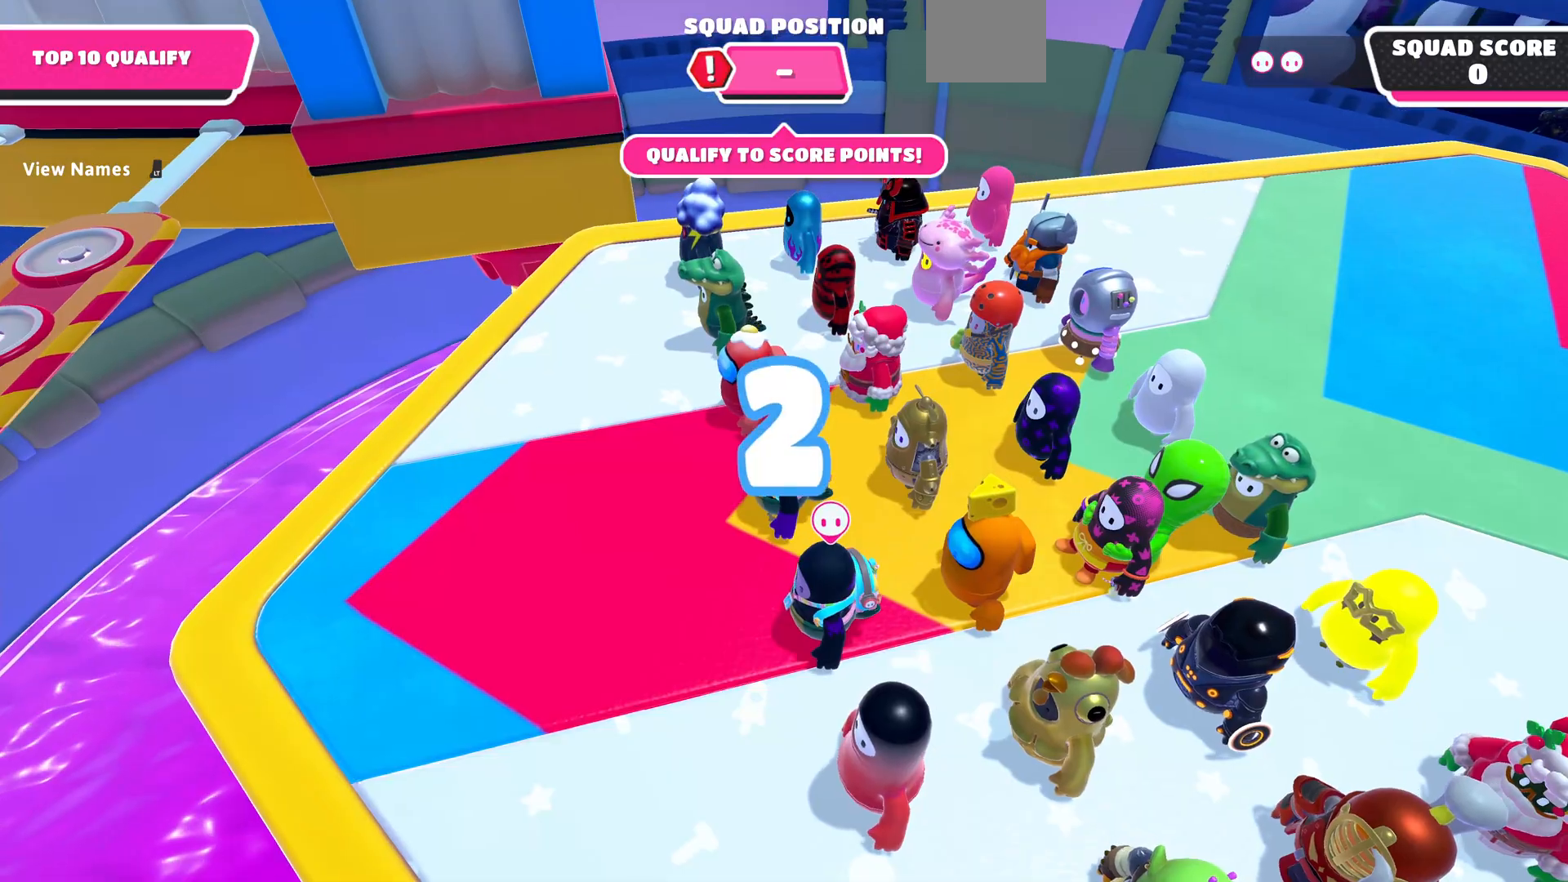
{"buttons": [], "left_stick": "center", "right_stick": "center", "events": []}
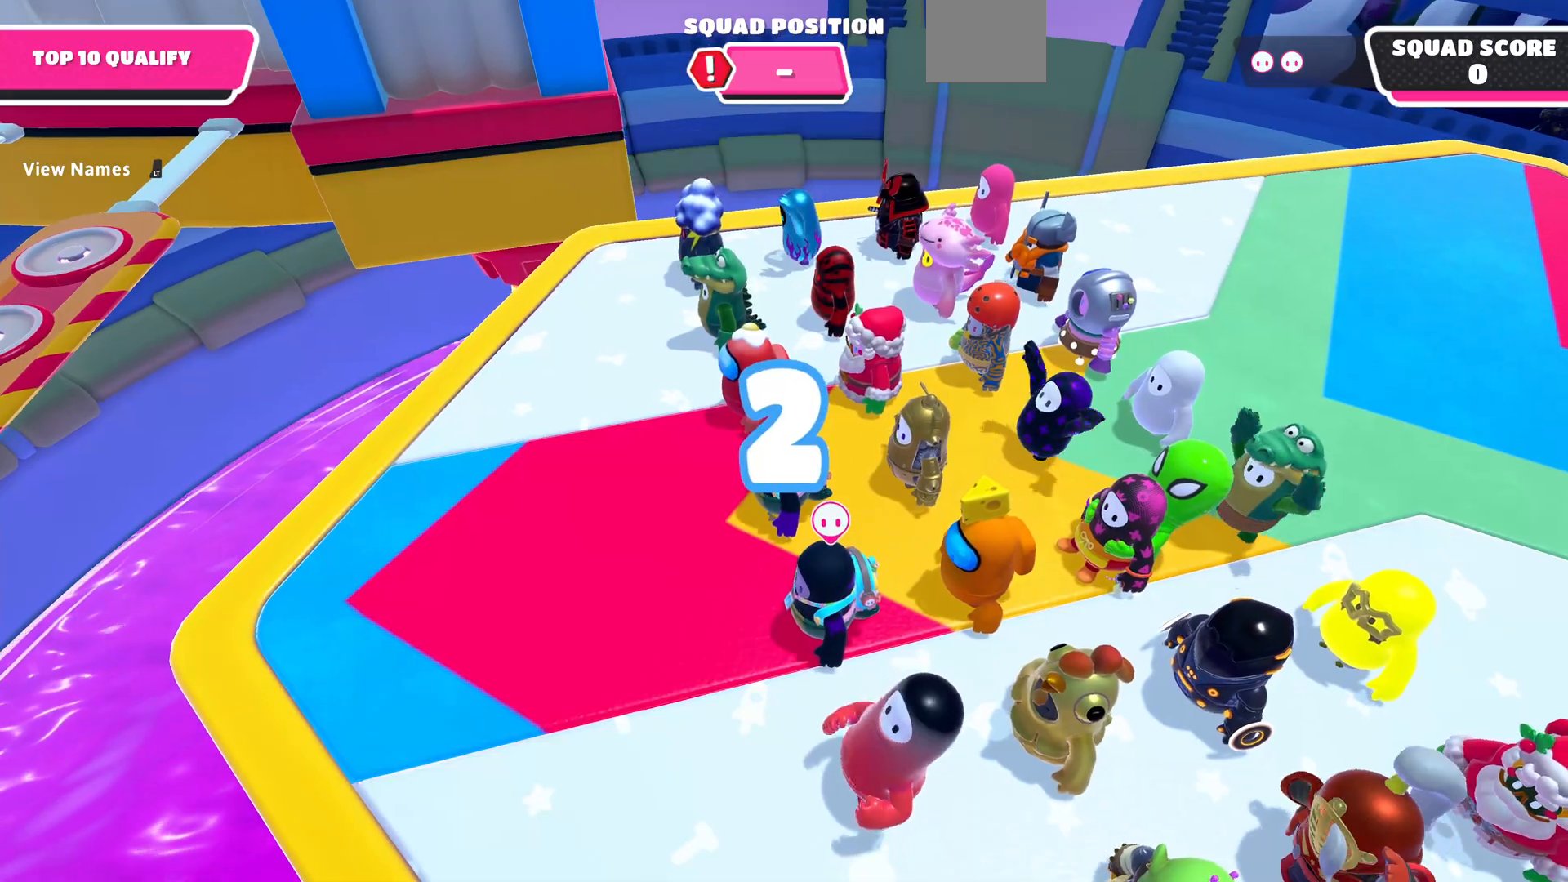
{"buttons": [], "left_stick": "up", "right_stick": "left", "events": [[267, "right_stick", "down-left"], [333, "left_stick", "up"], [367, "right_stick", "left"]]}
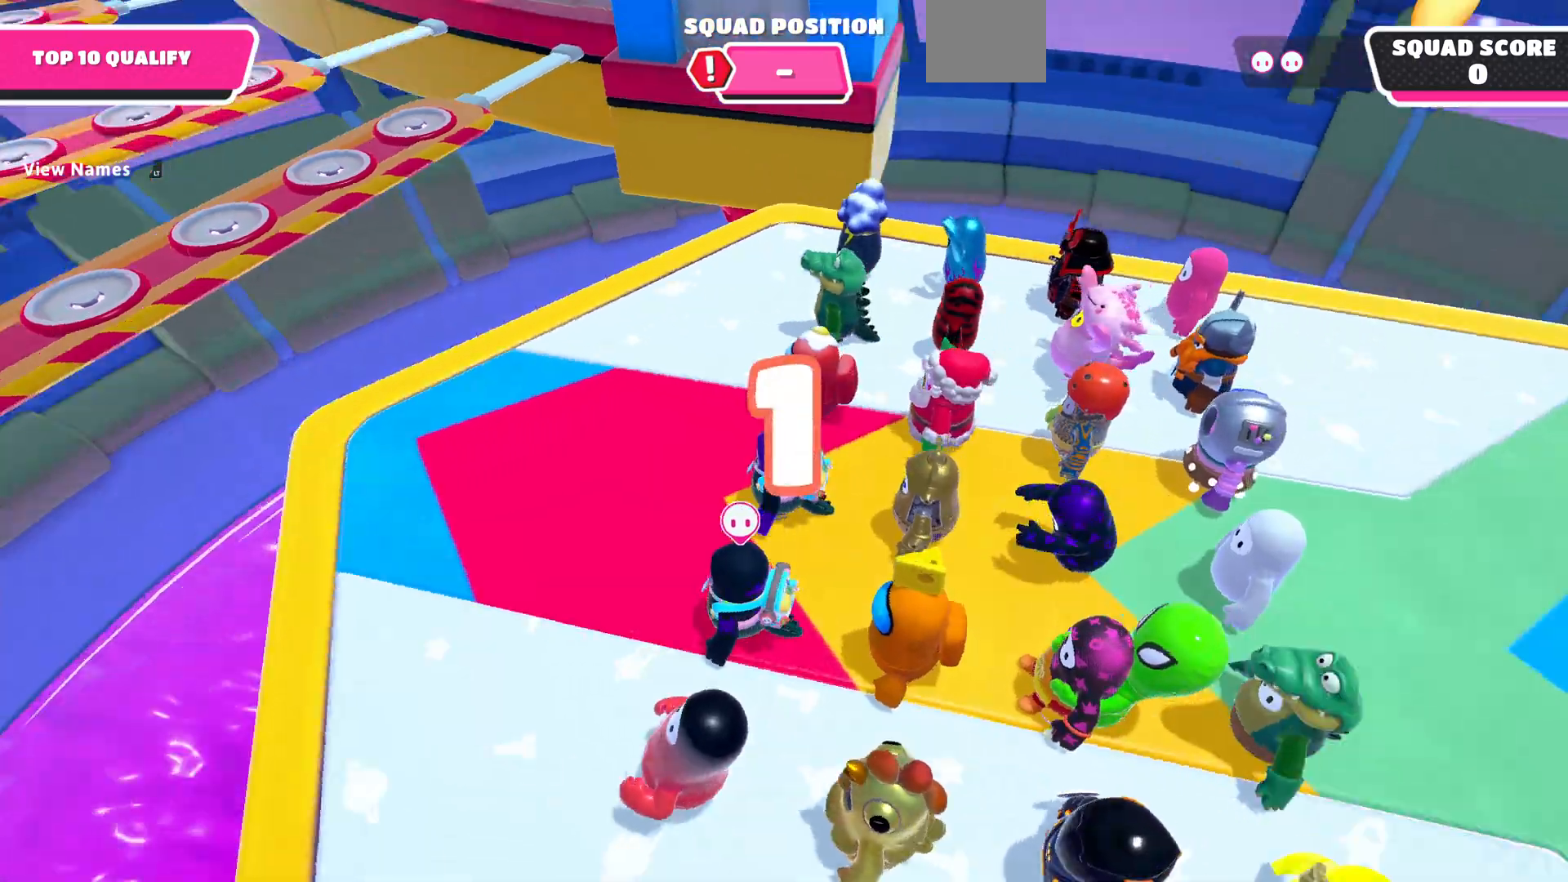
{"buttons": [], "left_stick": "center", "right_stick": "center", "events": [[100, "left_stick", "center"], [200, "right_stick", "center"]]}
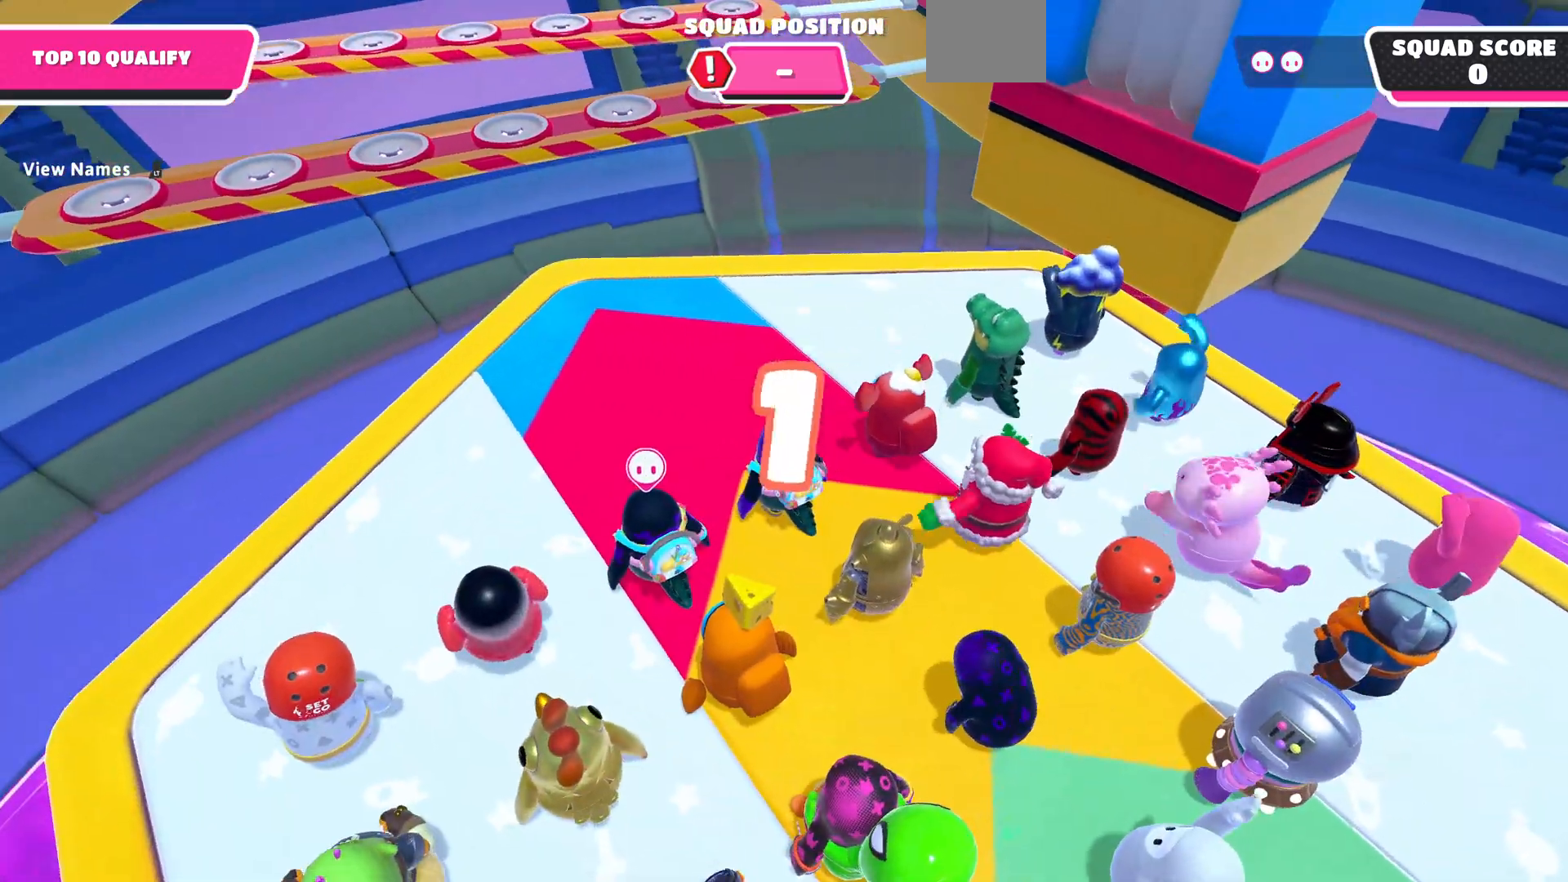
{"buttons": [], "left_stick": "up", "right_stick": "up-right", "events": [[100, "left_stick", "up"], [400, "right_stick", "up-right"]]}
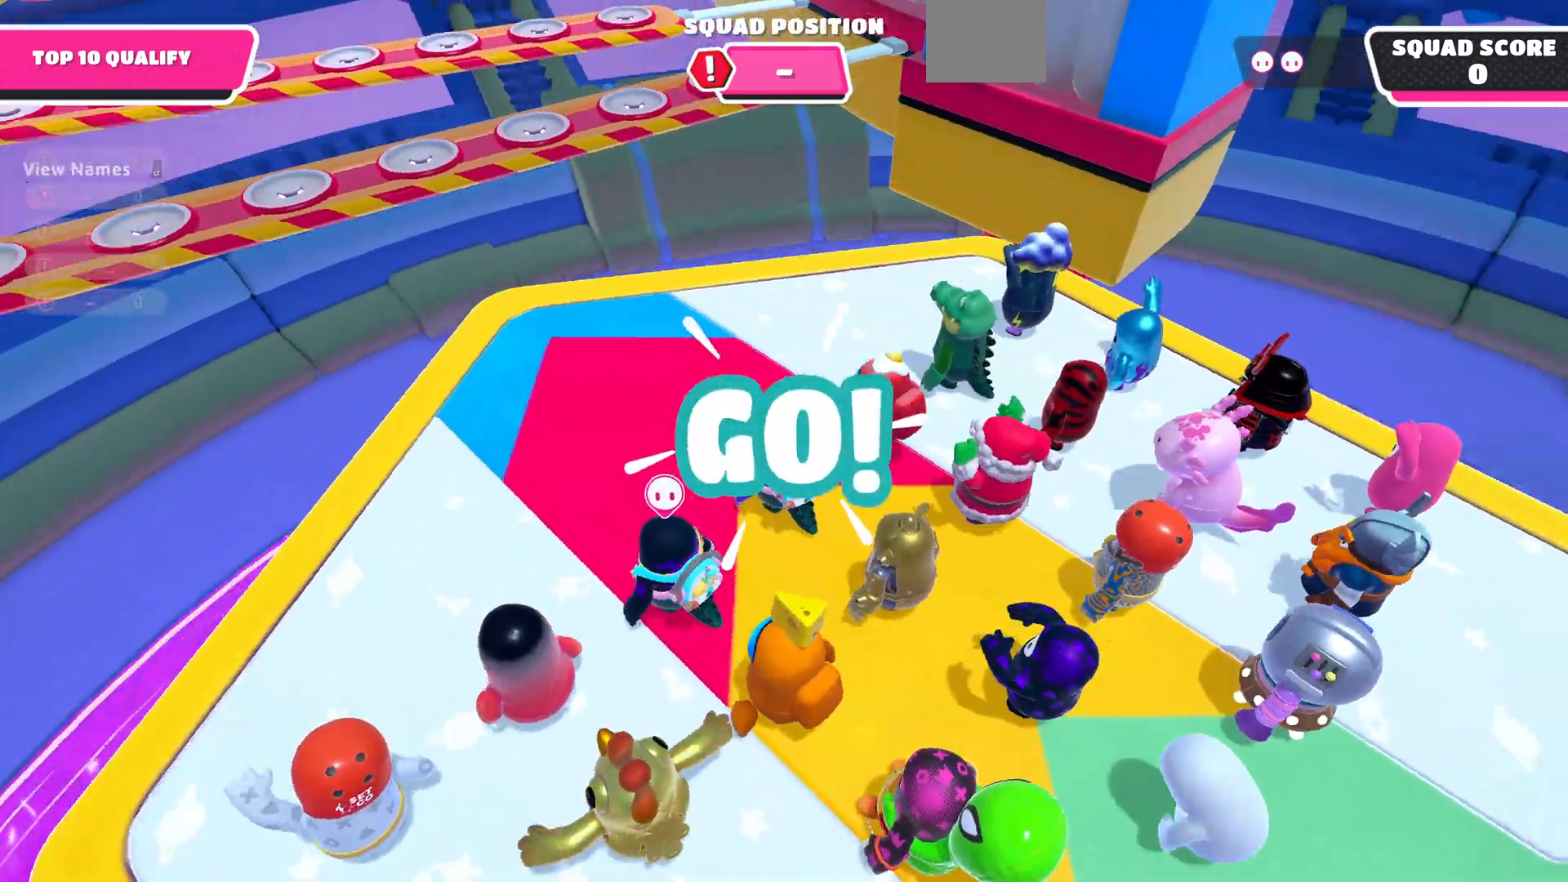
{"buttons": [], "left_stick": "up", "right_stick": "up-right", "events": [[233, "right_stick", "center"], [267, "left_stick", "center"], [433, "left_stick", "up"], [433, "right_stick", "up-right"]]}
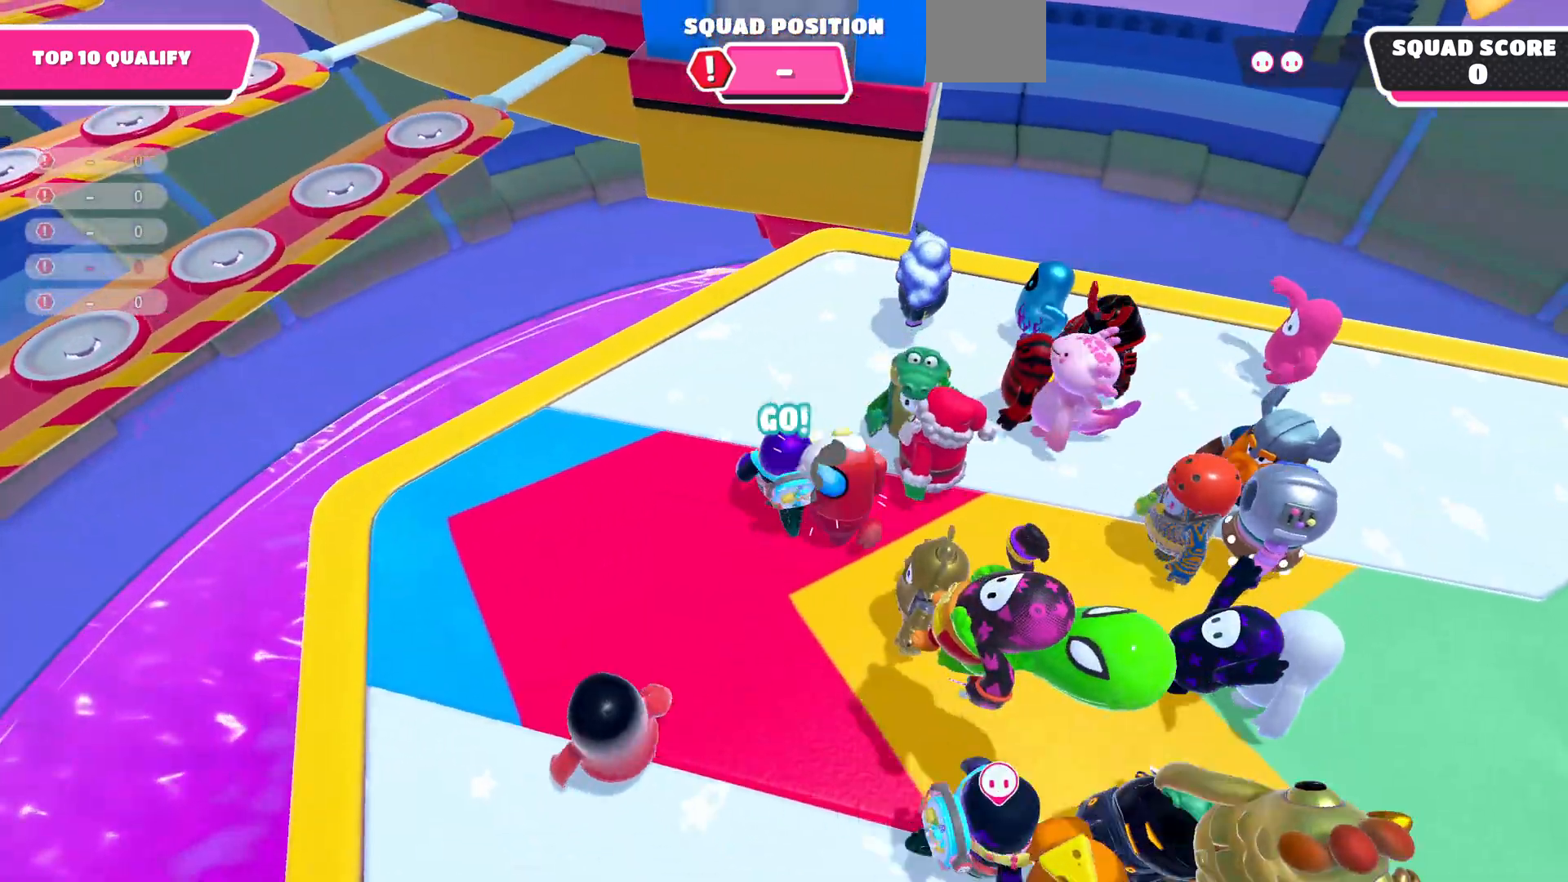
{"buttons": [], "left_stick": "up-right", "right_stick": "up-right", "events": [[167, "left_stick", "up-right"]]}
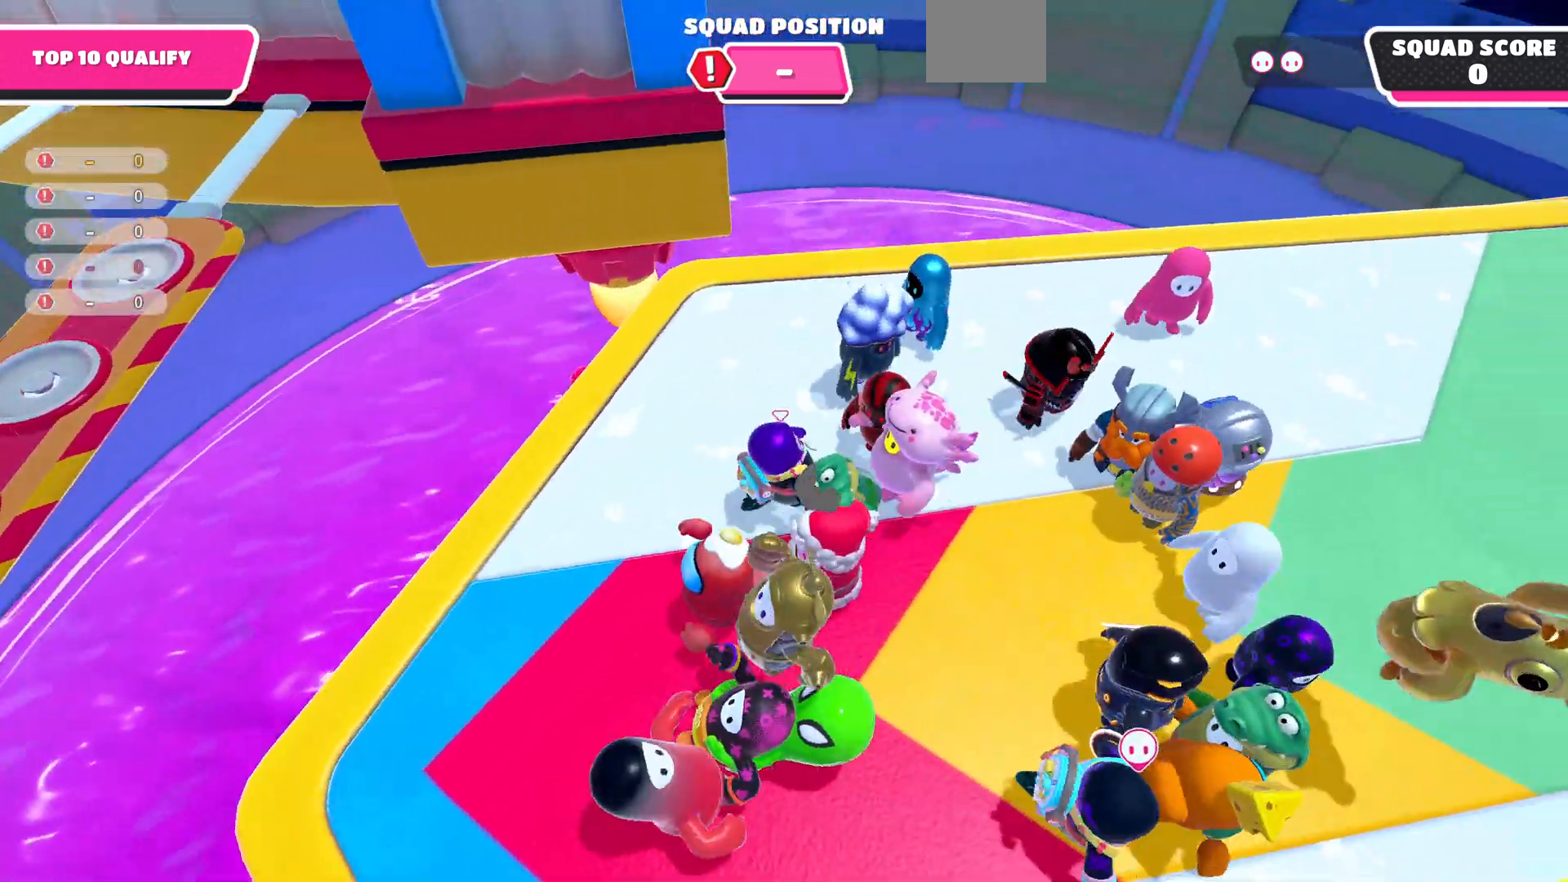
{"buttons": [], "left_stick": "center", "right_stick": "up-right", "events": [[67, "left_stick", "up"], [200, "left_stick", "center"]]}
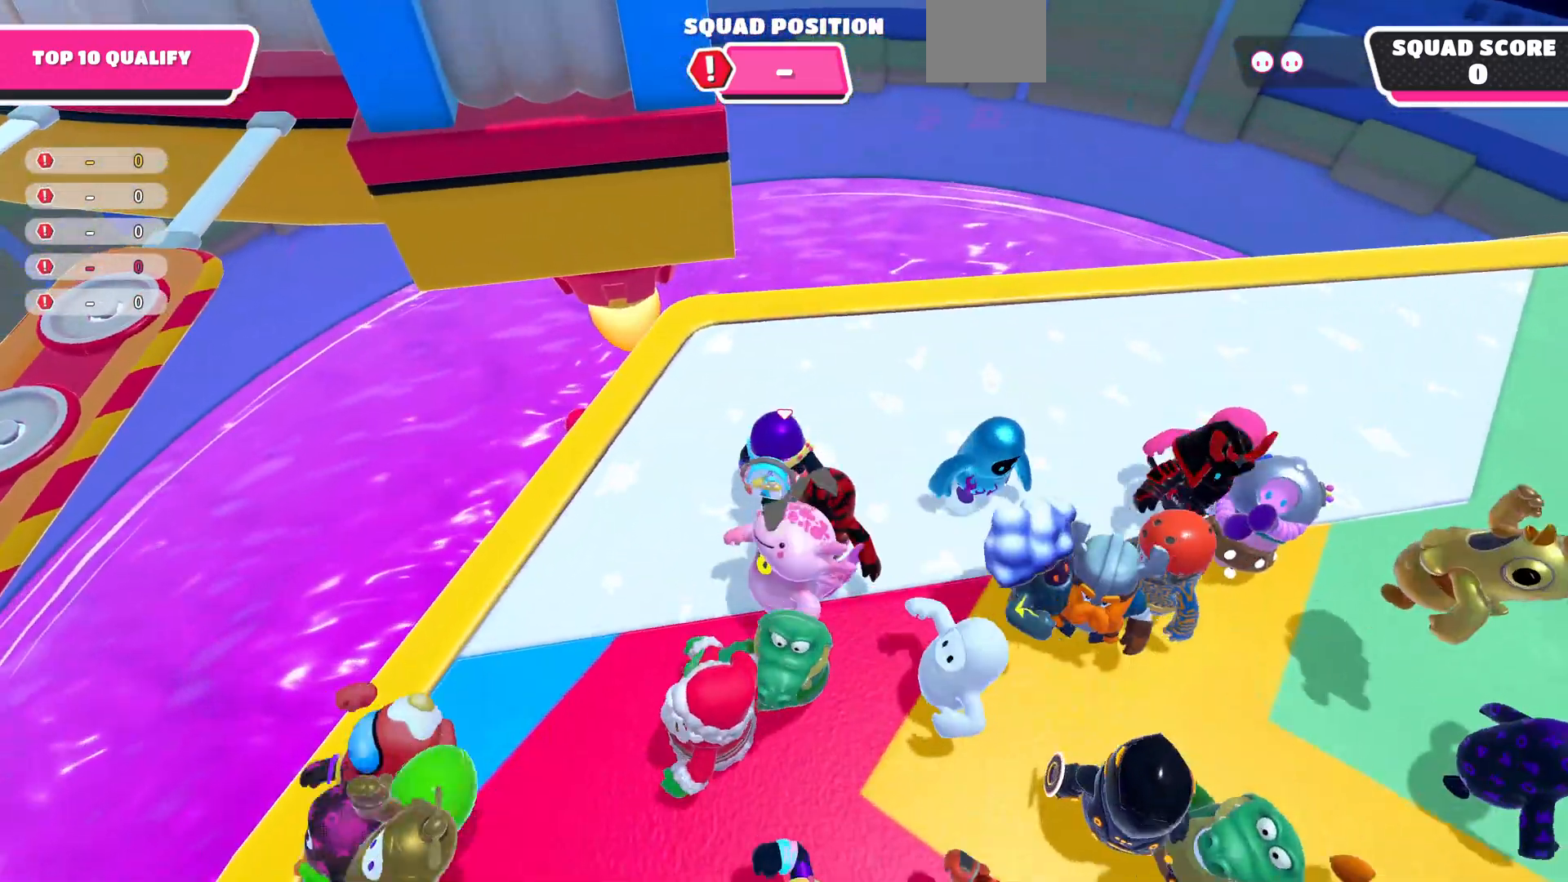
{"buttons": [], "left_stick": "down-left", "right_stick": "left", "events": [[167, "right_stick", "left"], [200, "left_stick", "down-left"]]}
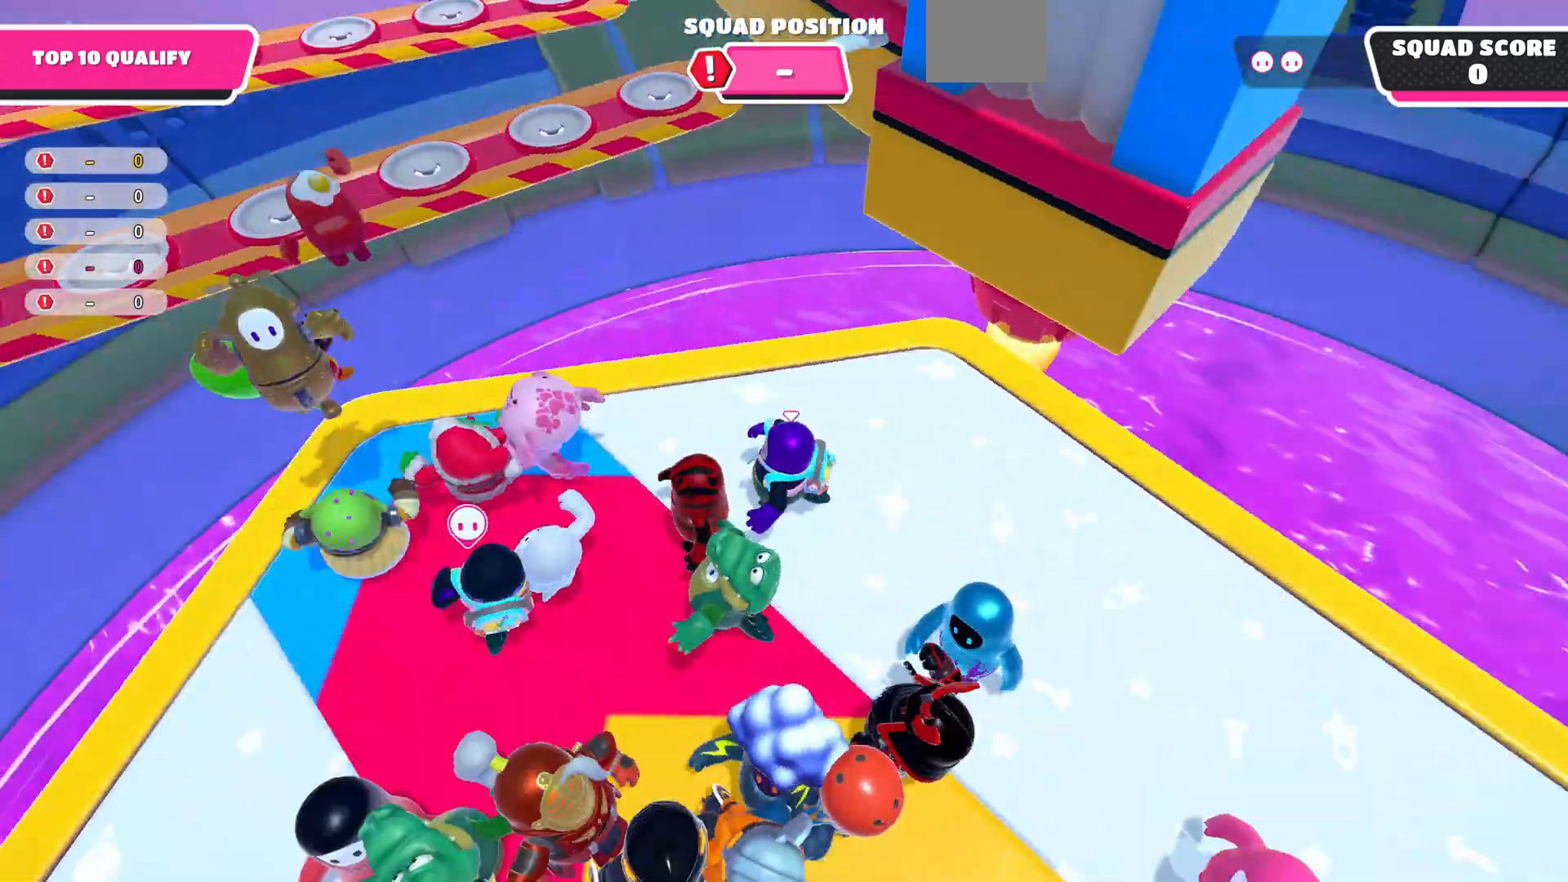
{"buttons": [], "left_stick": "center", "right_stick": "center", "events": [[33, "left_stick", "left"], [300, "right_stick", "center"], [467, "left_stick", "center"]]}
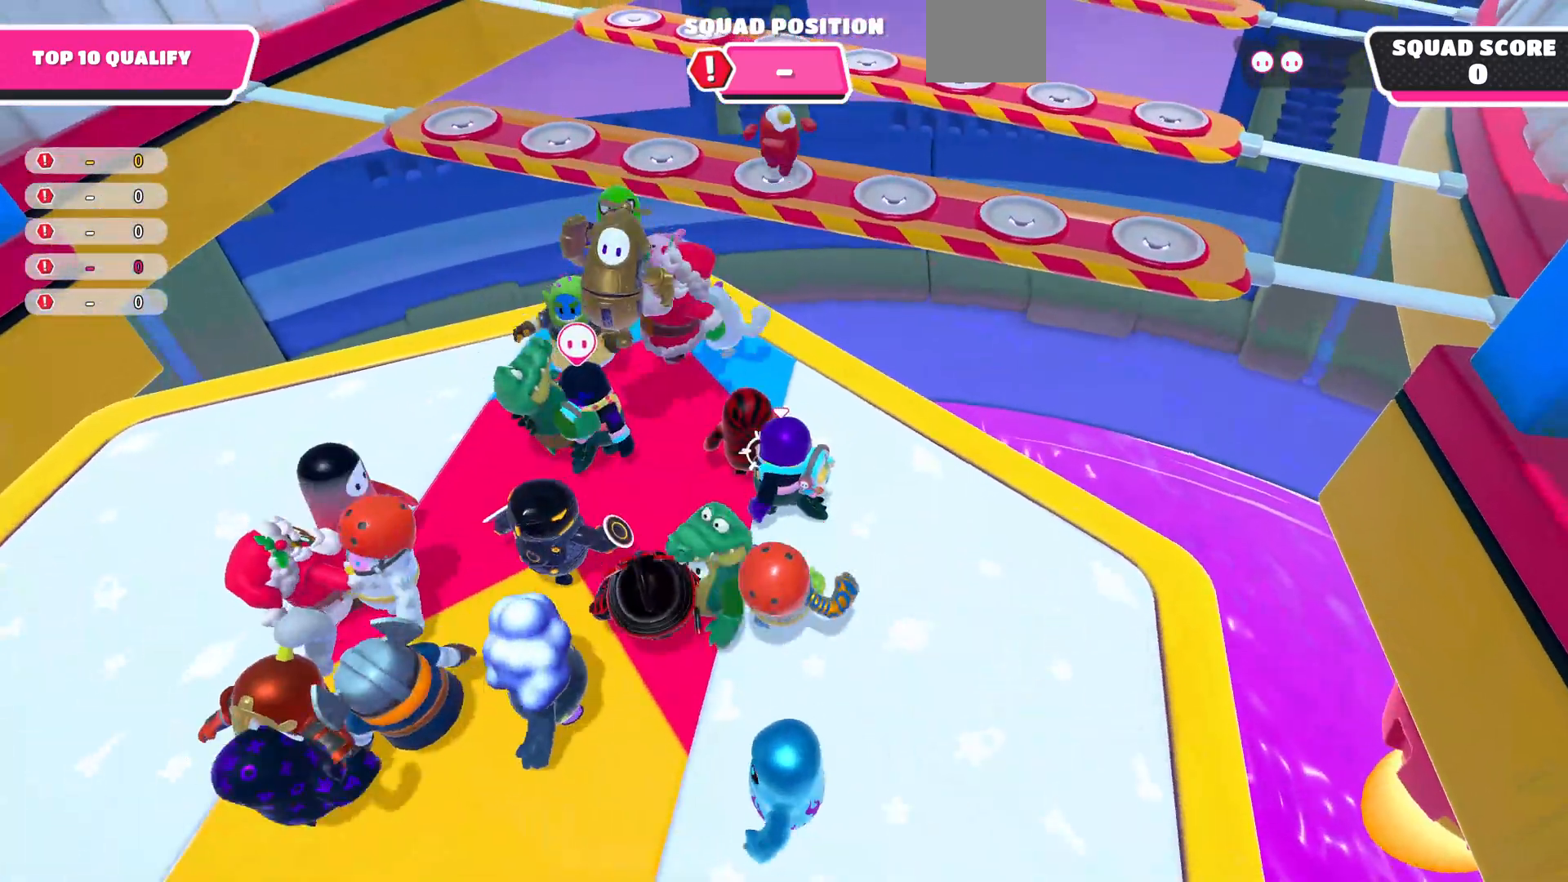
{"buttons": [], "left_stick": "center", "right_stick": "right", "events": [[167, "left_stick", "up-right"], [267, "left_stick", "center"], [433, "right_stick", "right"]]}
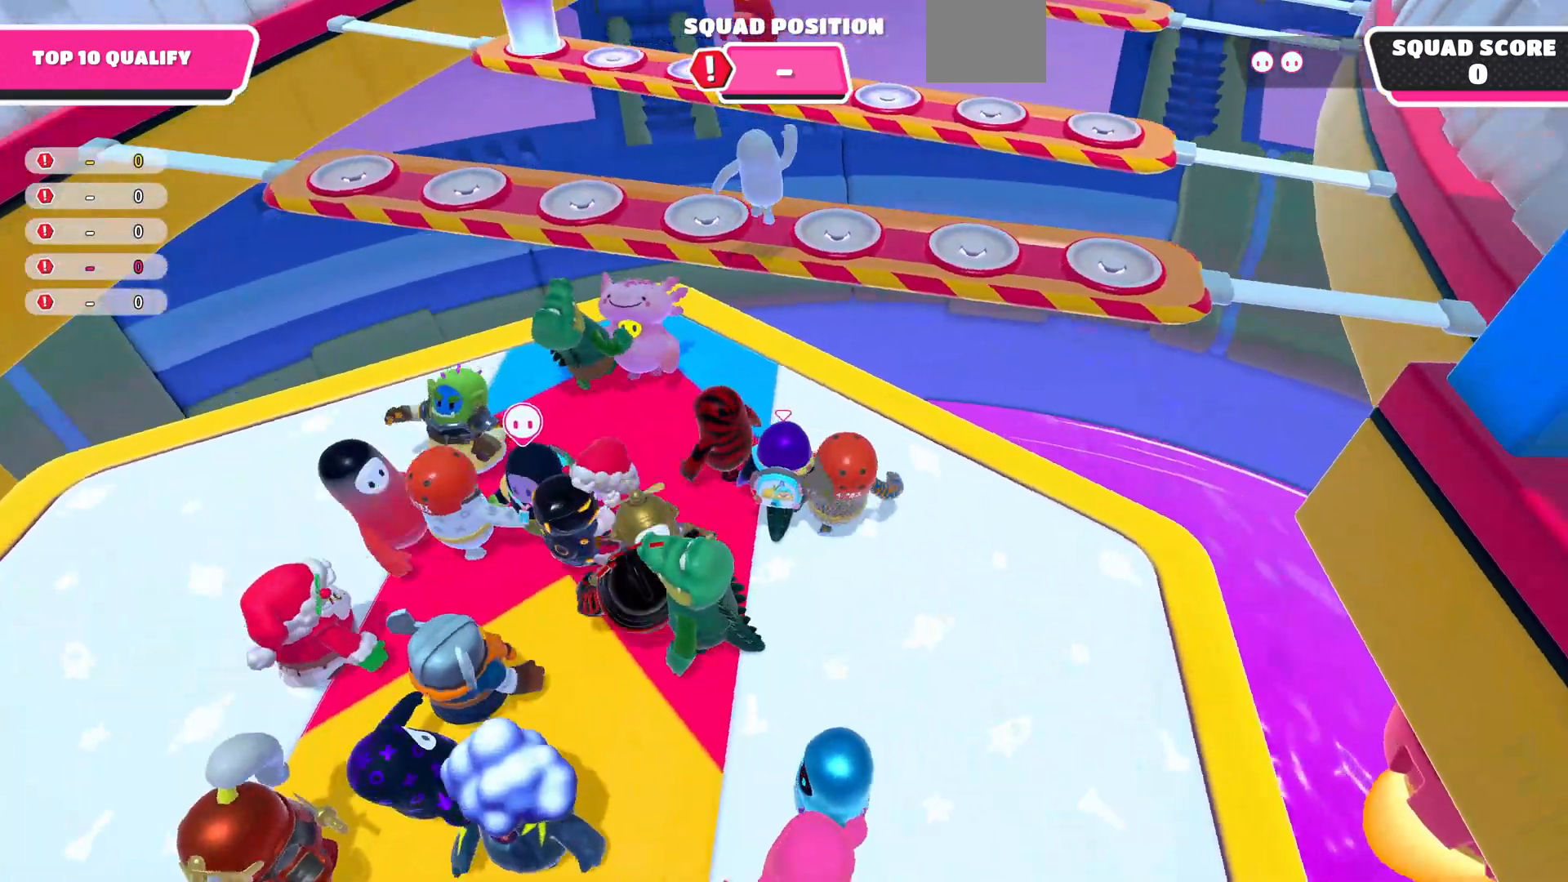
{"buttons": [], "left_stick": "center", "right_stick": "up-right", "events": [[133, "right_stick", "center"], [400, "right_stick", "up-right"]]}